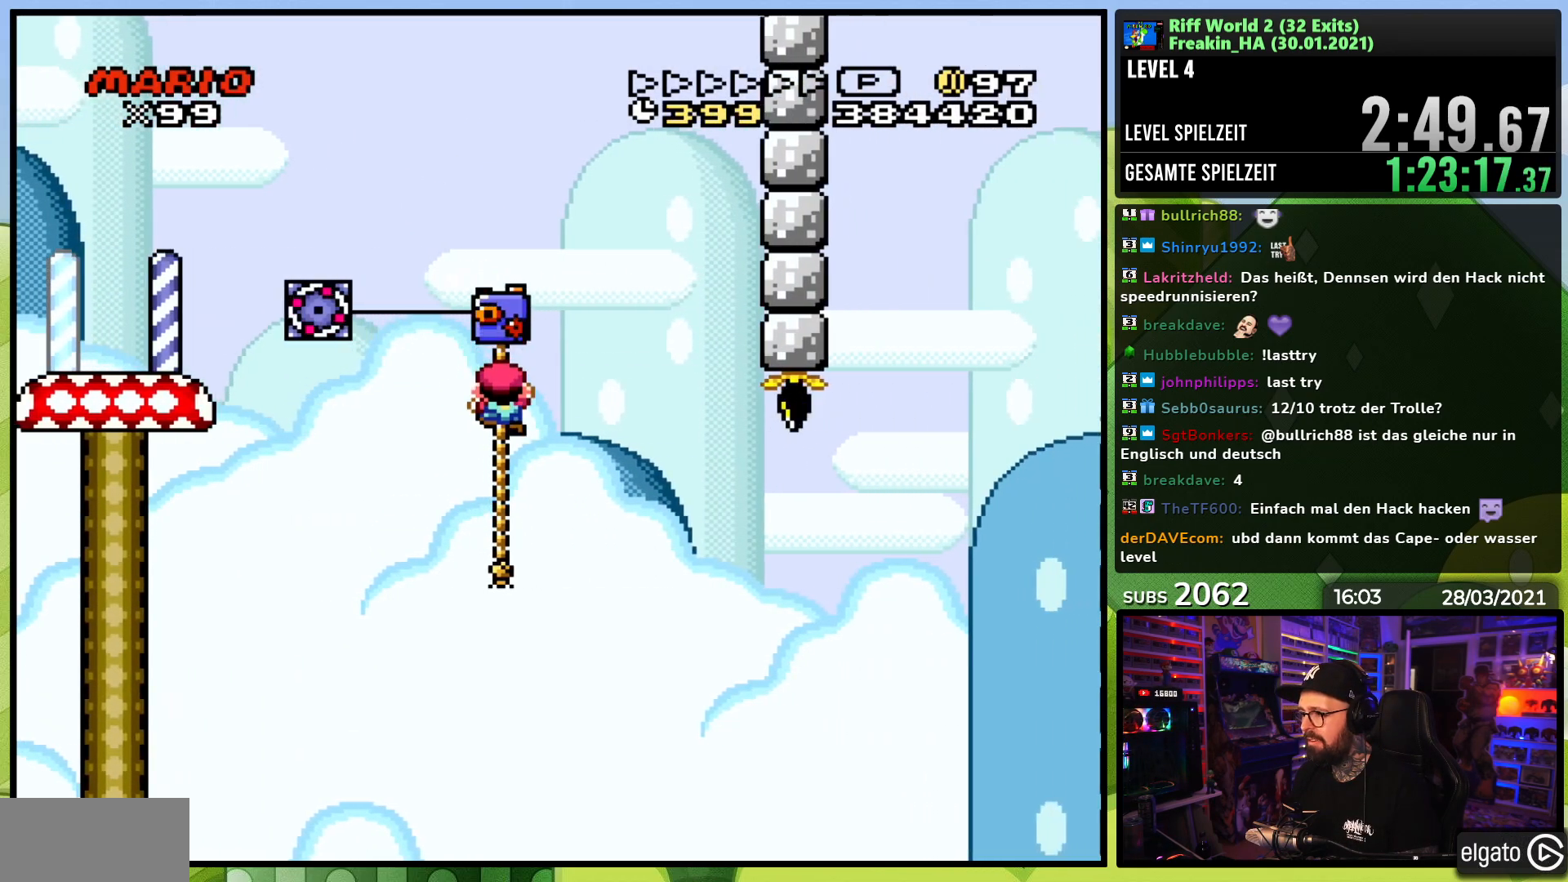
Gameplay with a controller (Nintendo layout); each line is a JSON object with the inputs held at the frame after it (dt_ms = milliseconds from this image to that frame). "events" lists button and stick changes between this image and that frame as [ms after this image, input, new state], when the widget could be followed in between. Not read: L3 R1 R3.
{"dt_ms": 500, "buttons": ["Y", "DPAD_RIGHT"], "events": [[467, "DPAD_RIGHT", "down"]]}
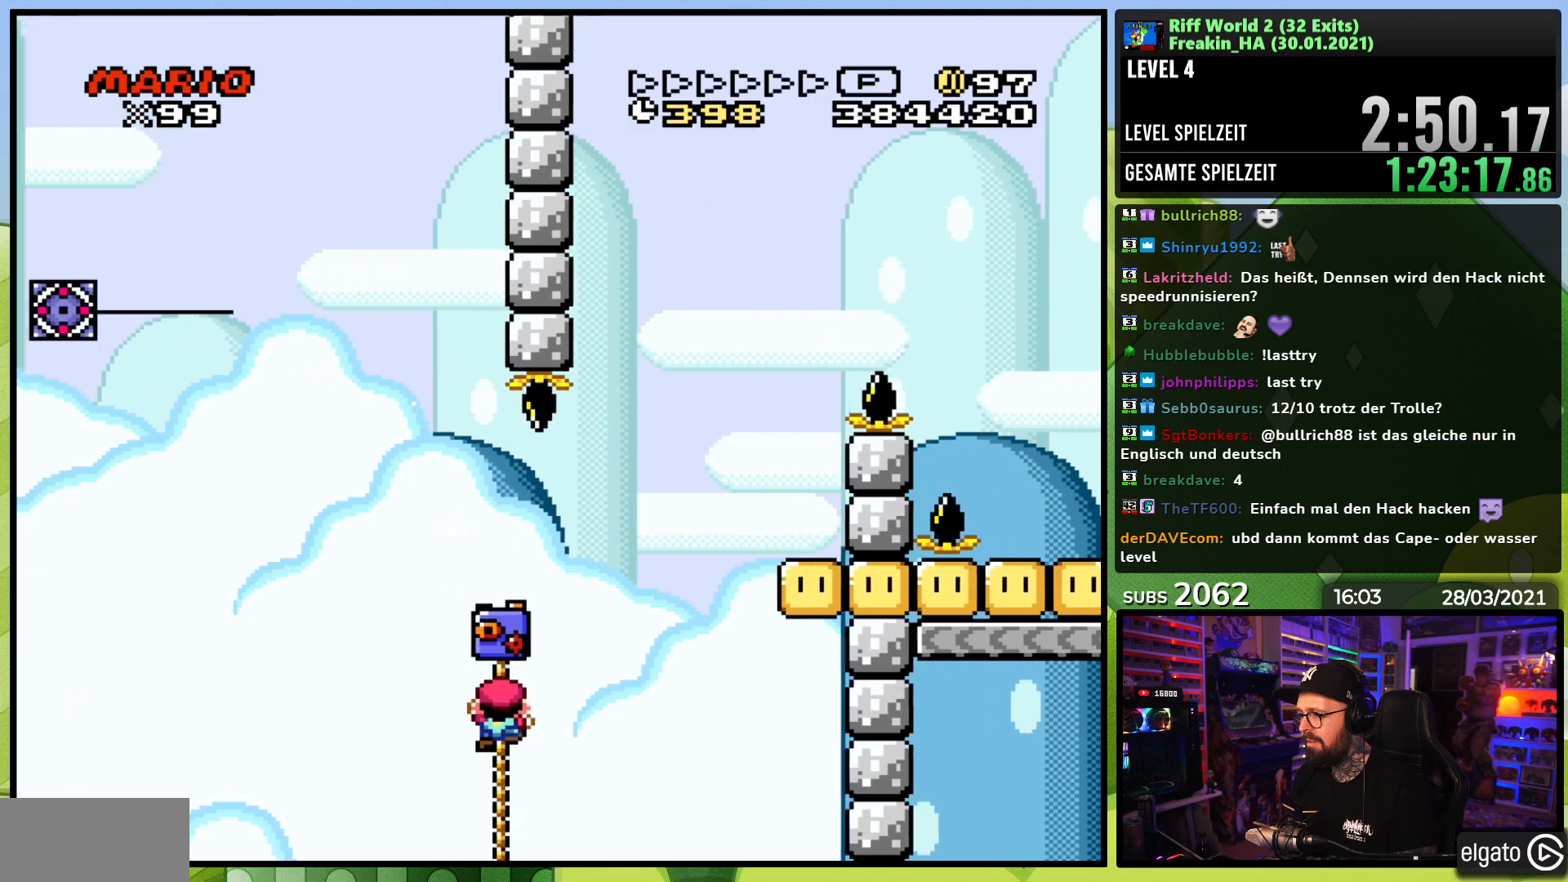
{"dt_ms": 500, "buttons": ["B", "Y", "DPAD_RIGHT"], "events": [[17, "B", "down"]]}
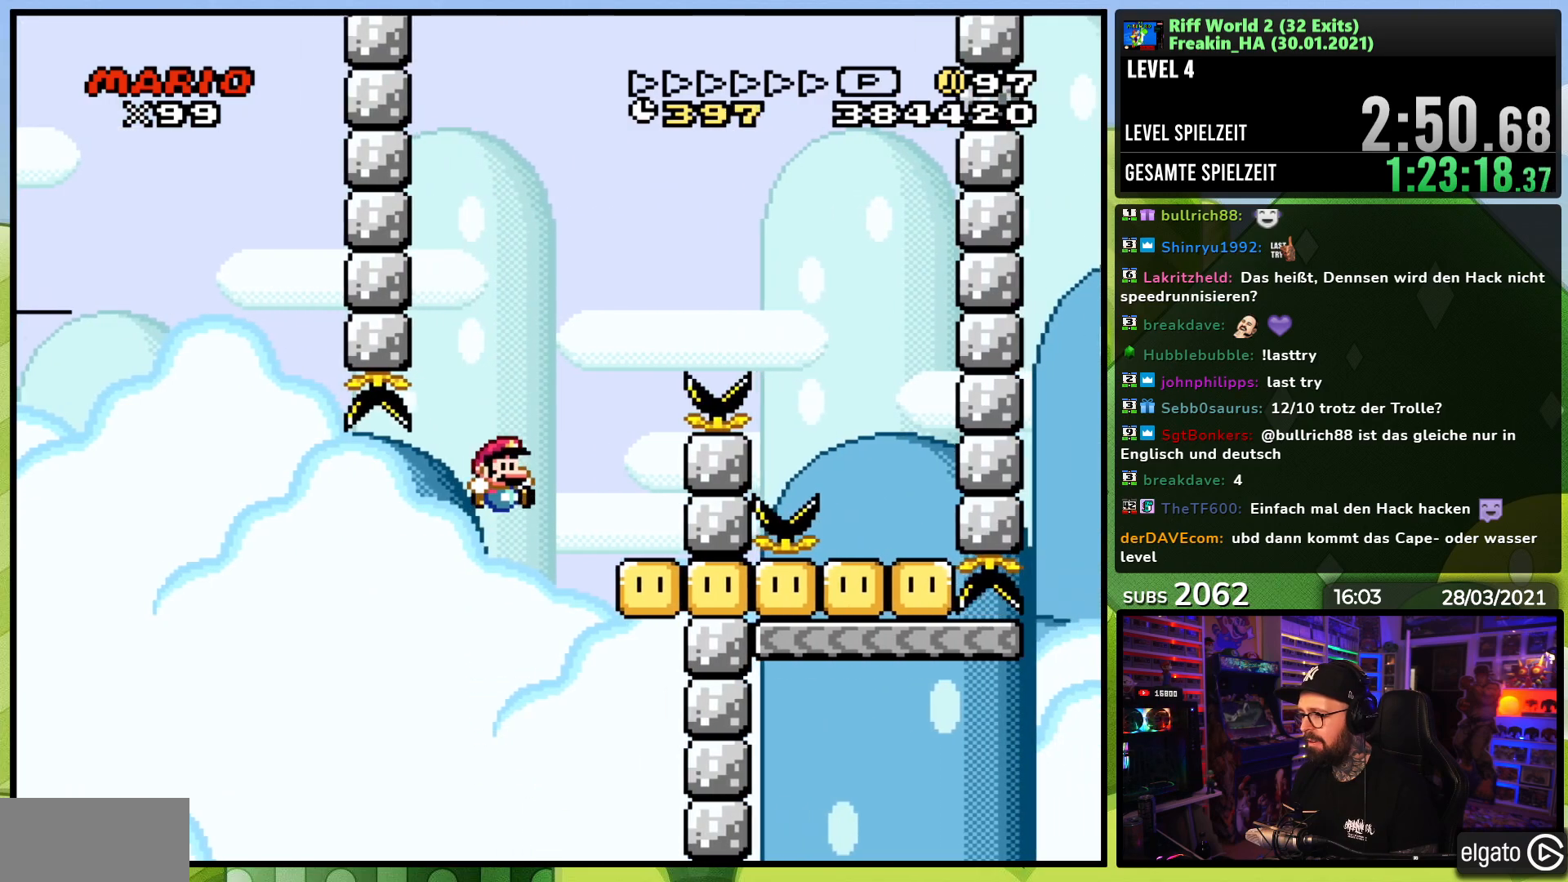
{"dt_ms": 500, "buttons": ["B", "Y", "DPAD_RIGHT"], "events": [[100, "B", "up"], [133, "DPAD_LEFT", "down"], [133, "DPAD_RIGHT", "up"], [183, "B", "down"], [300, "DPAD_LEFT", "up"], [317, "DPAD_RIGHT", "down"]]}
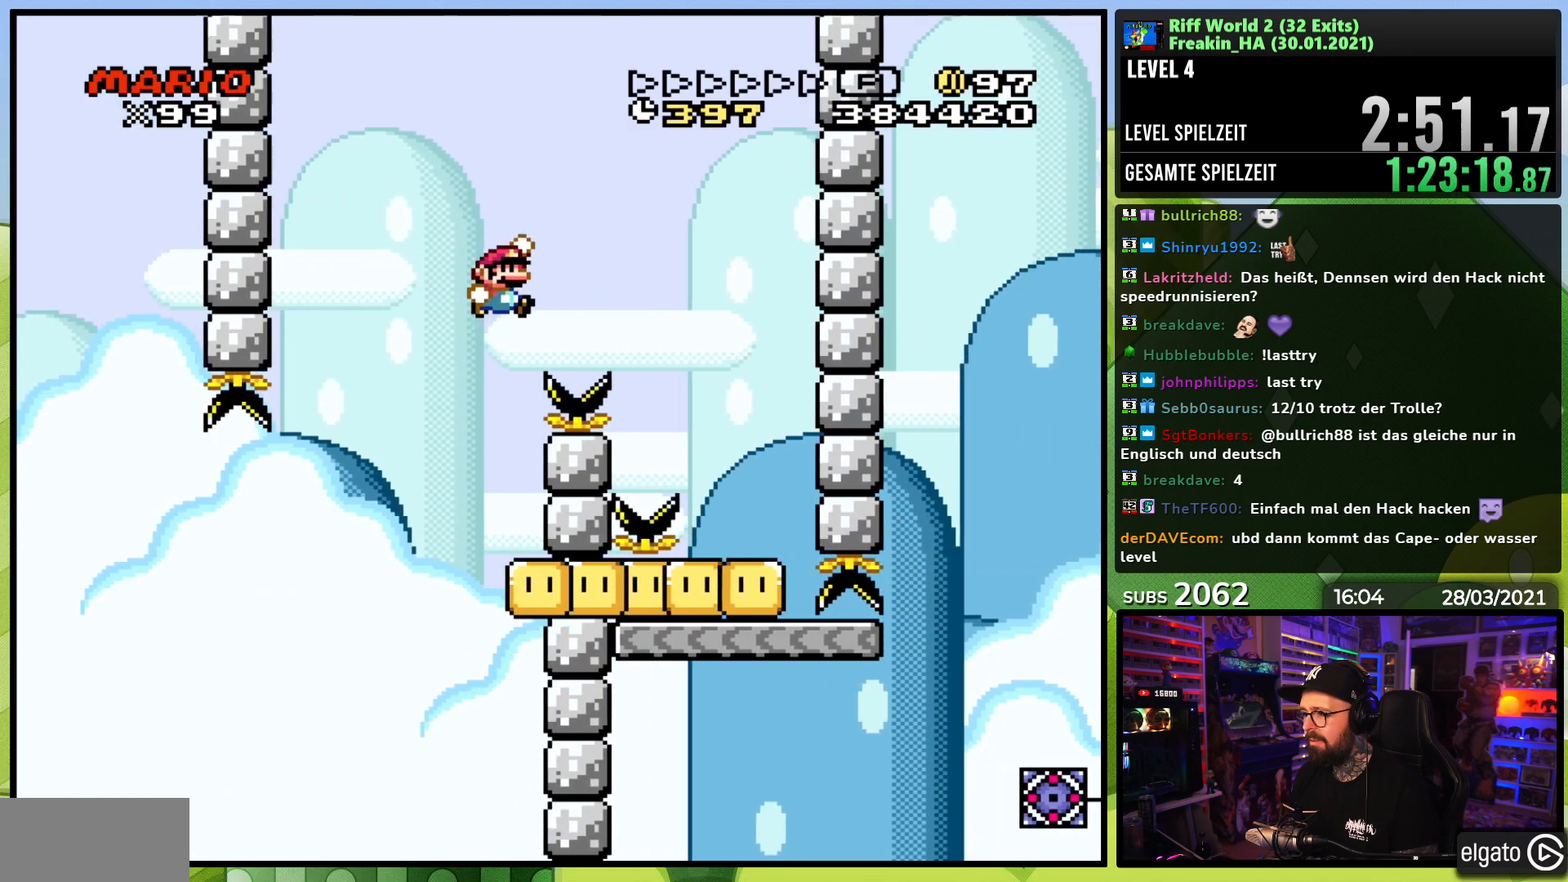
{"dt_ms": 500, "buttons": ["X", "DPAD_LEFT"], "events": [[217, "B", "up"], [433, "DPAD_RIGHT", "up"], [450, "DPAD_LEFT", "down"], [483, "Y", "up"], [500, "X", "down"]]}
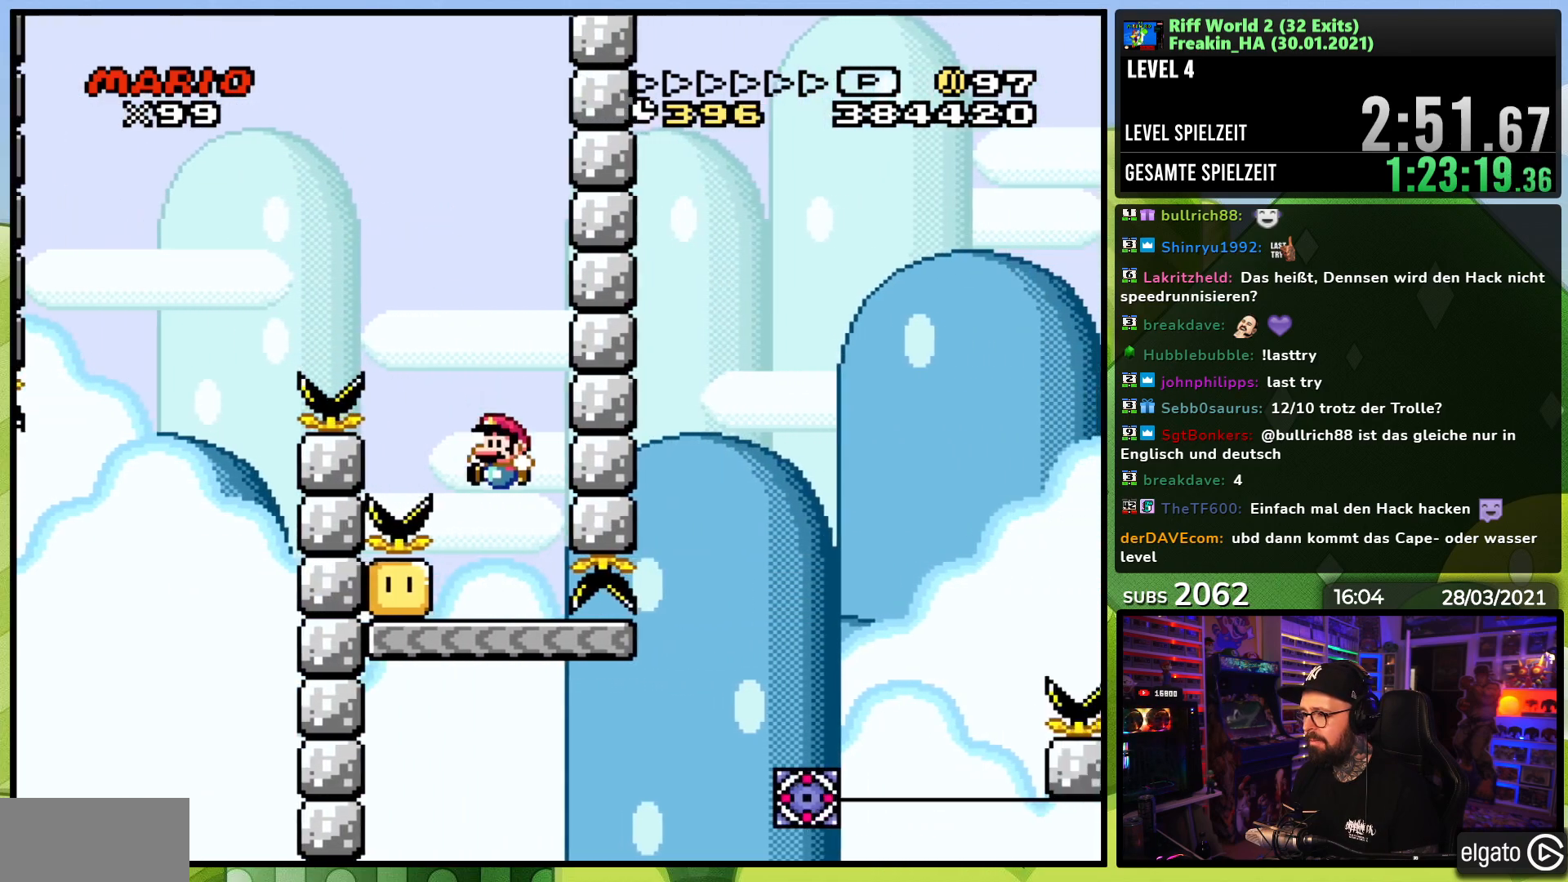
{"dt_ms": 500, "buttons": ["X"], "events": [[83, "DPAD_LEFT", "up"]]}
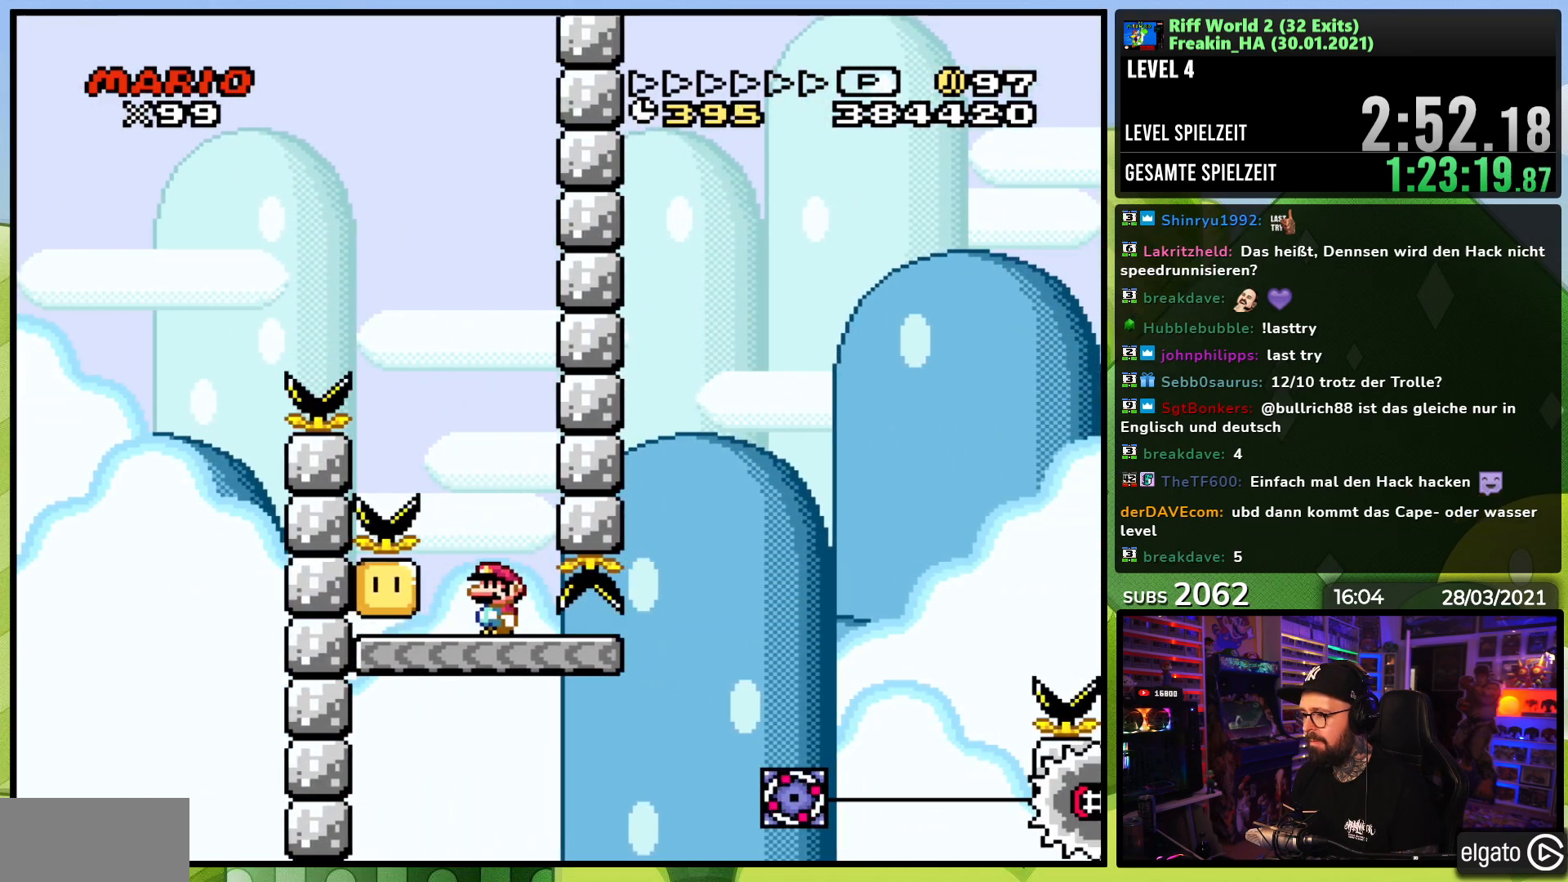
{"dt_ms": 500, "buttons": ["X", "DPAD_RIGHT"], "events": [[33, "DPAD_RIGHT", "down"], [417, "A", "down"], [483, "A", "up"]]}
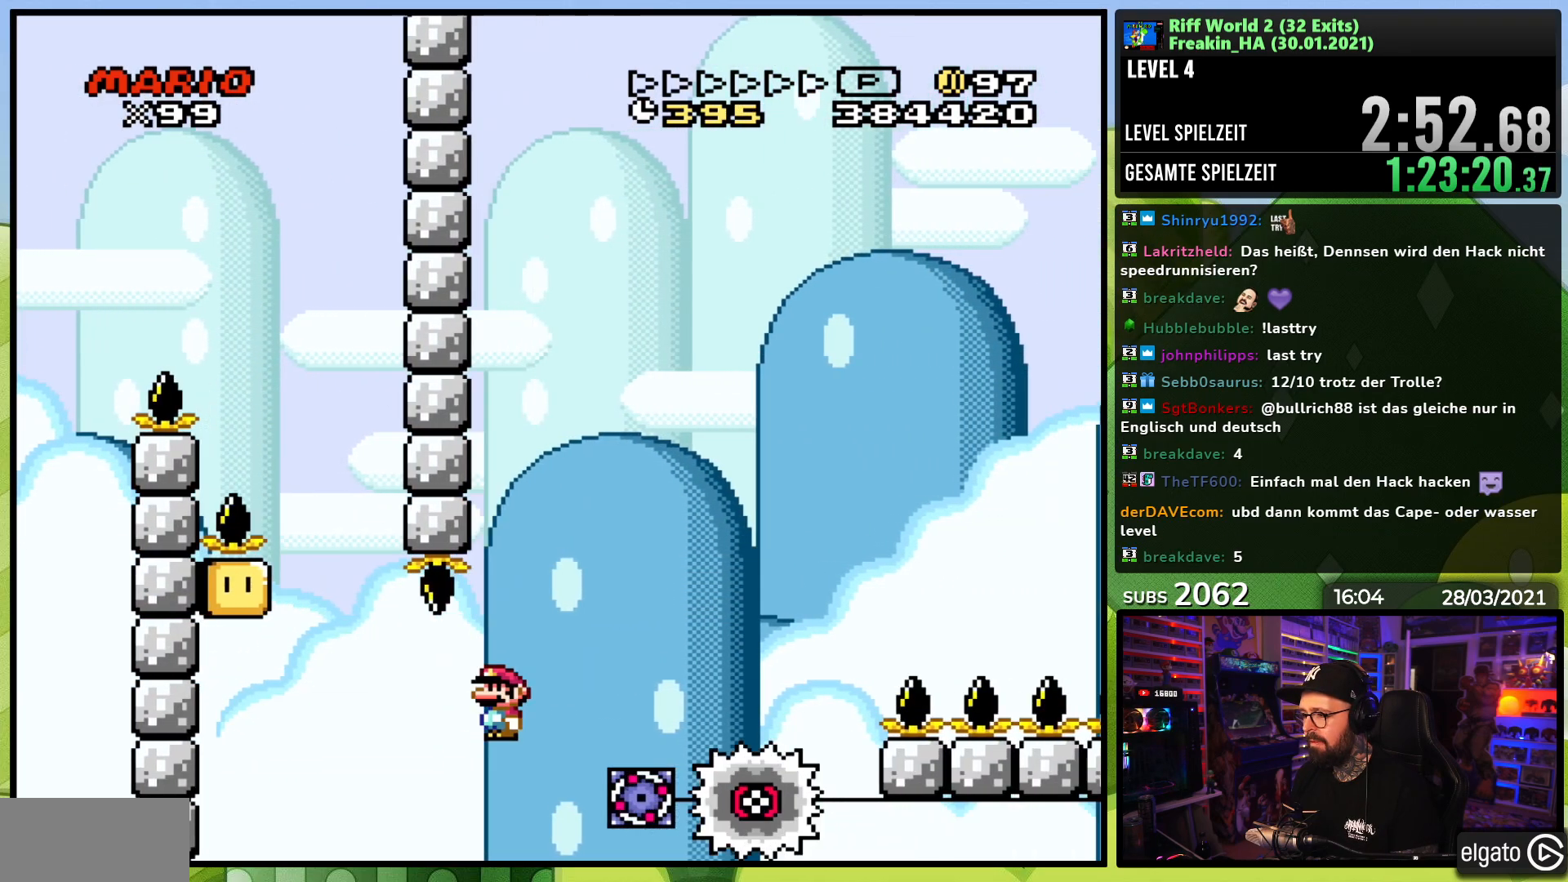
{"dt_ms": 500, "buttons": ["A", "X", "DPAD_UP", "DPAD_LEFT"], "events": [[67, "A", "down"], [217, "A", "up"], [383, "A", "down"], [400, "DPAD_UP", "down"], [417, "DPAD_LEFT", "down"], [417, "DPAD_RIGHT", "up"]]}
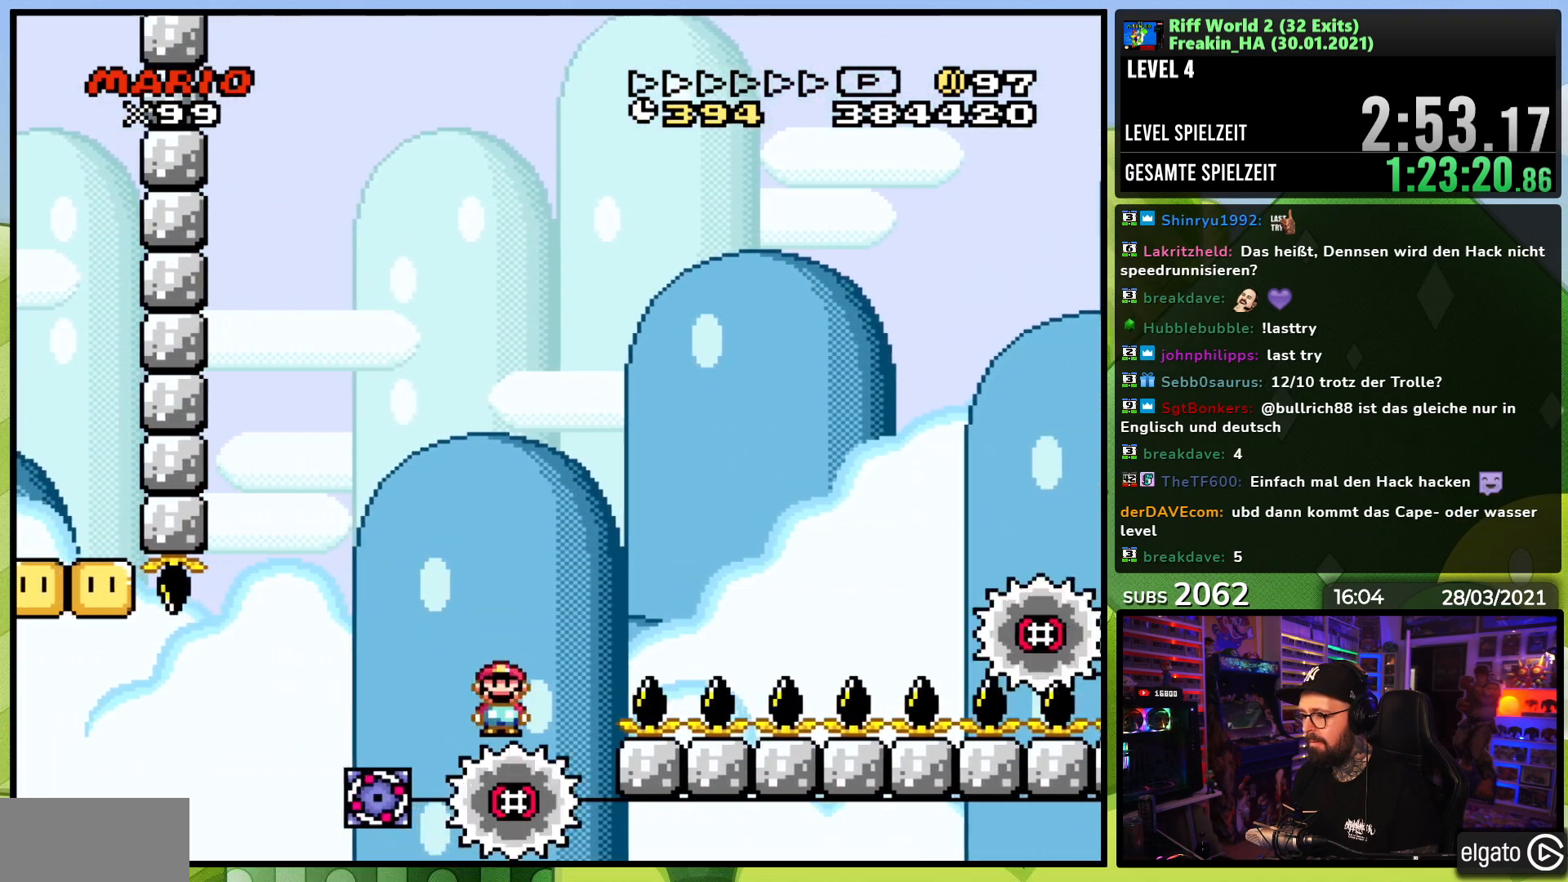
{"dt_ms": 500, "buttons": ["X", "DPAD_RIGHT"], "events": [[33, "DPAD_LEFT", "up"], [33, "DPAD_UP", "up"], [50, "DPAD_RIGHT", "down"], [217, "DPAD_RIGHT", "up"], [317, "DPAD_RIGHT", "down"], [500, "A", "up"]]}
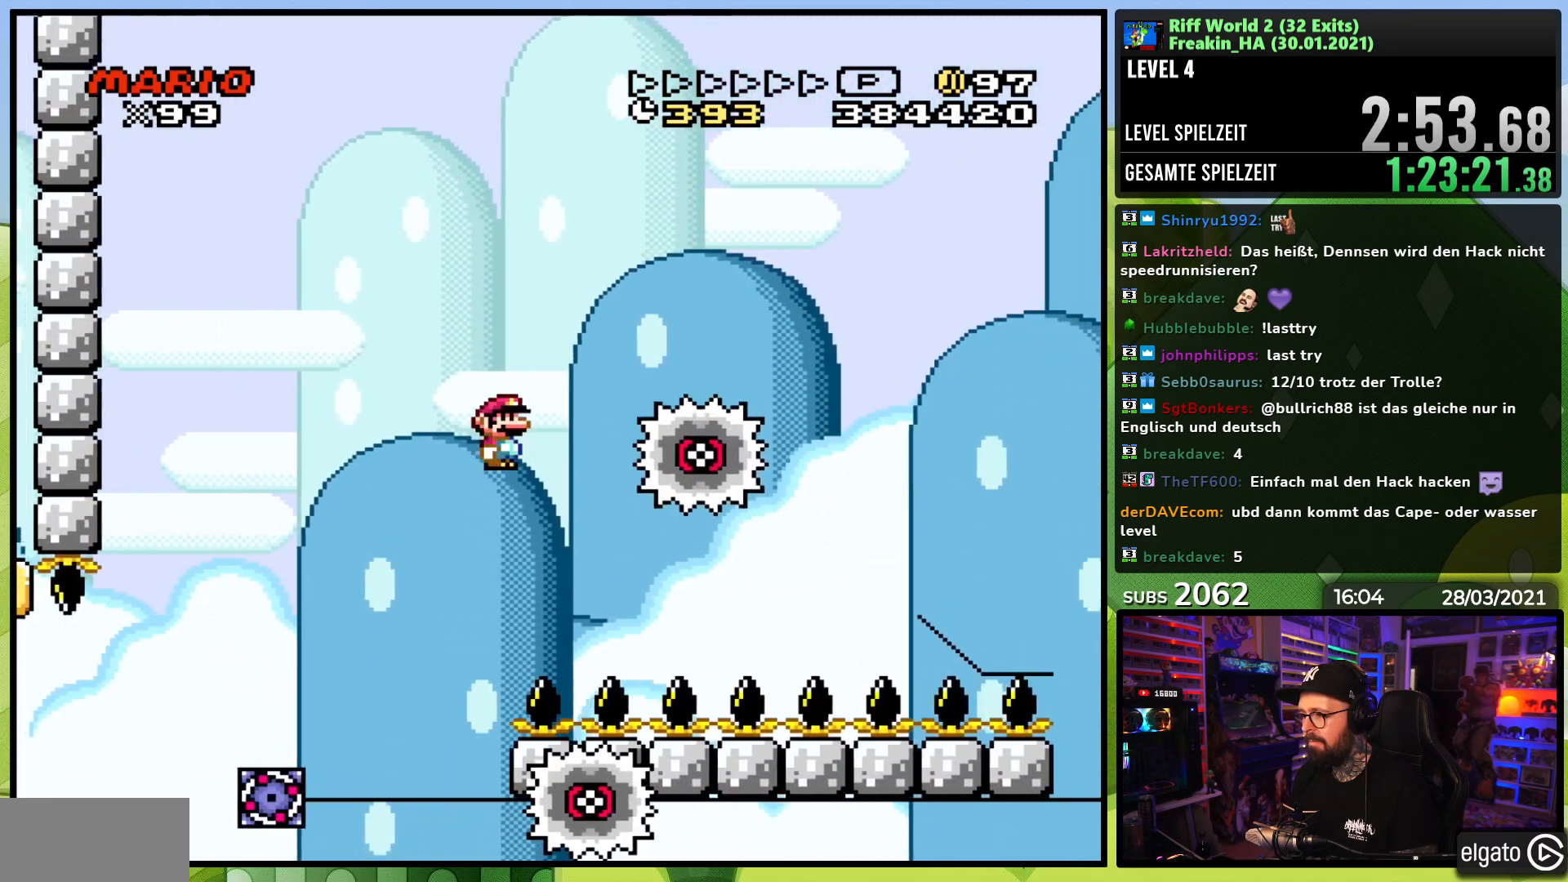
{"dt_ms": 500, "buttons": ["A", "X", "DPAD_RIGHT"], "events": [[17, "DPAD_RIGHT", "up"], [67, "A", "down"], [133, "DPAD_RIGHT", "down"]]}
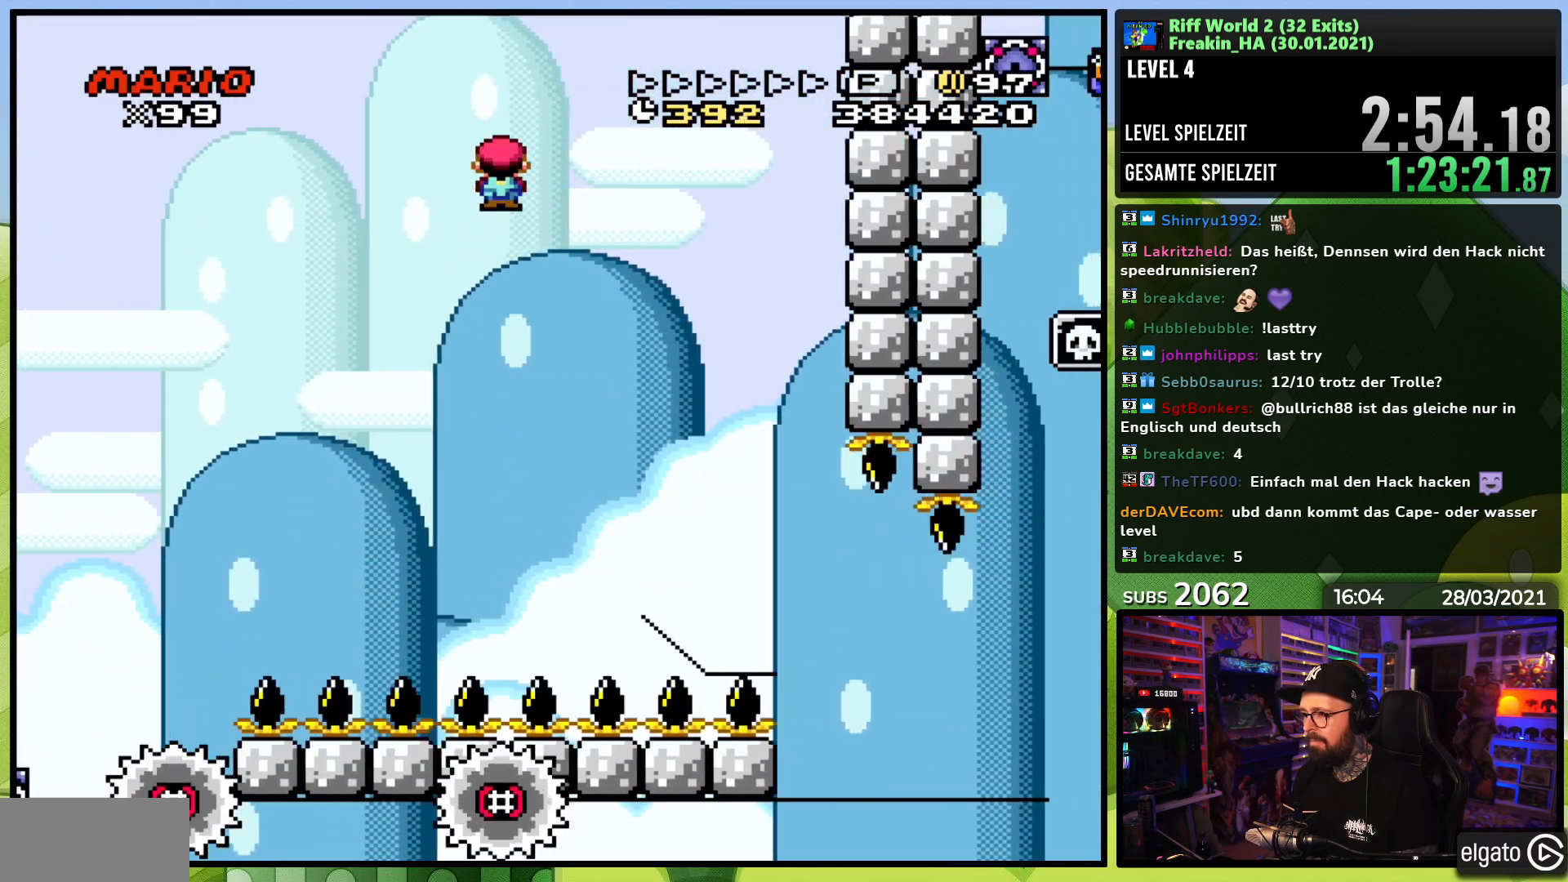
{"dt_ms": 500, "buttons": ["A", "X"], "events": [[117, "DPAD_UP", "down"], [150, "DPAD_RIGHT", "up"], [167, "DPAD_LEFT", "down"], [183, "DPAD_UP", "up"], [233, "DPAD_UP", "down"], [283, "DPAD_LEFT", "up"], [283, "DPAD_RIGHT", "down"], [283, "DPAD_UP", "up"], [417, "DPAD_RIGHT", "up"]]}
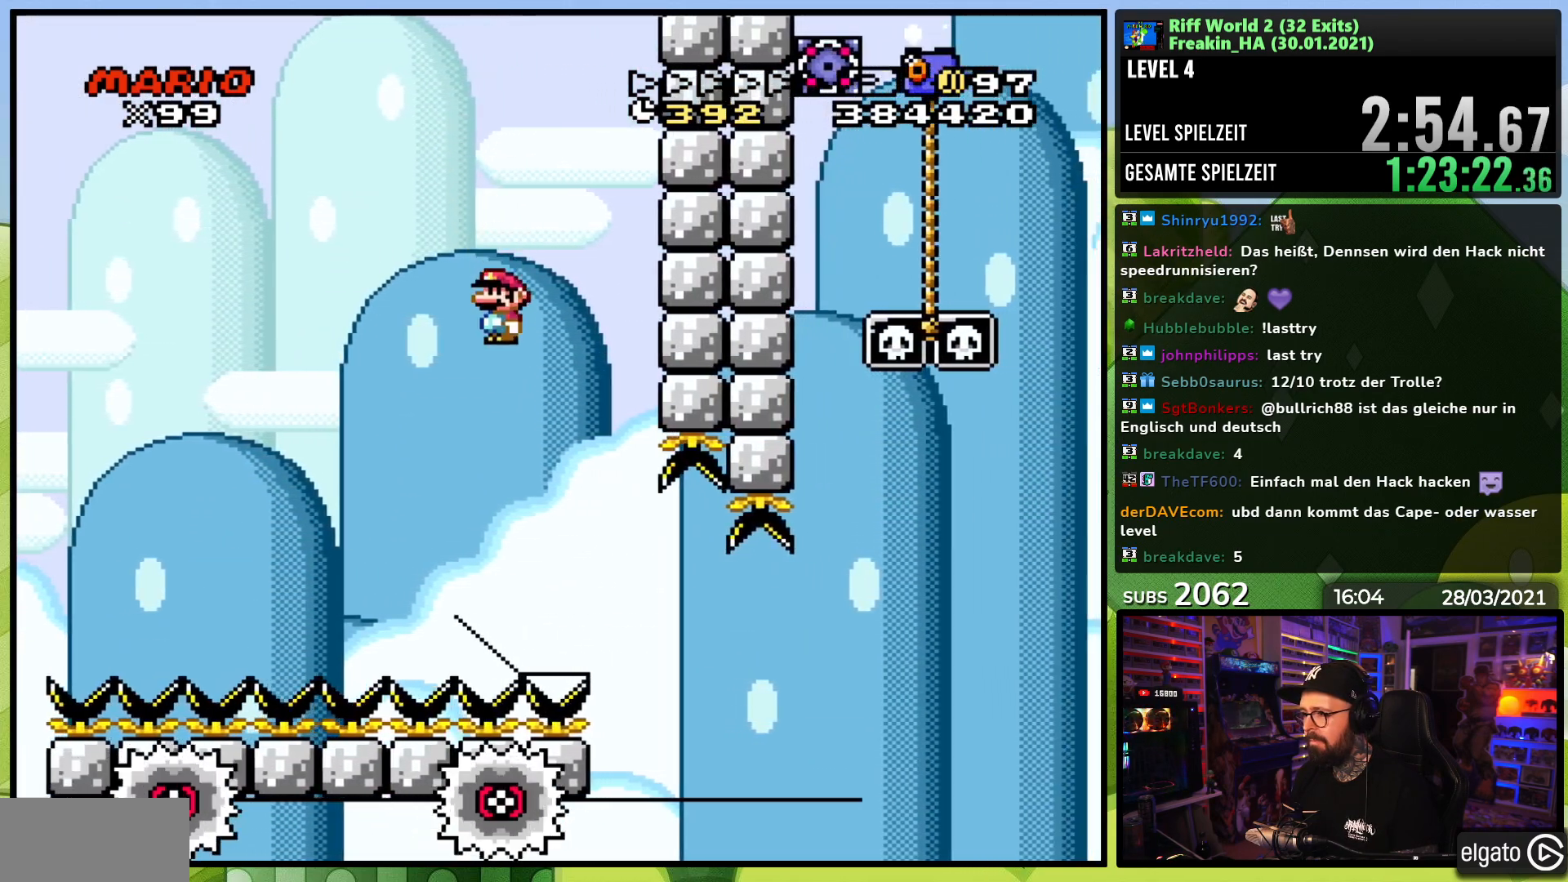
{"dt_ms": 1000, "buttons": ["A", "X"], "events": [[33, "DPAD_RIGHT", "down"], [183, "A", "up"], [183, "DPAD_RIGHT", "up"], [400, "DPAD_LEFT", "down"], [417, "DPAD_UP", "down"], [517, "DPAD_LEFT", "up"], [517, "DPAD_RIGHT", "down"], [517, "DPAD_UP", "up"], [700, "DPAD_RIGHT", "up"], [817, "DPAD_RIGHT", "down"], [917, "DPAD_RIGHT", "up"], [950, "A", "down"]]}
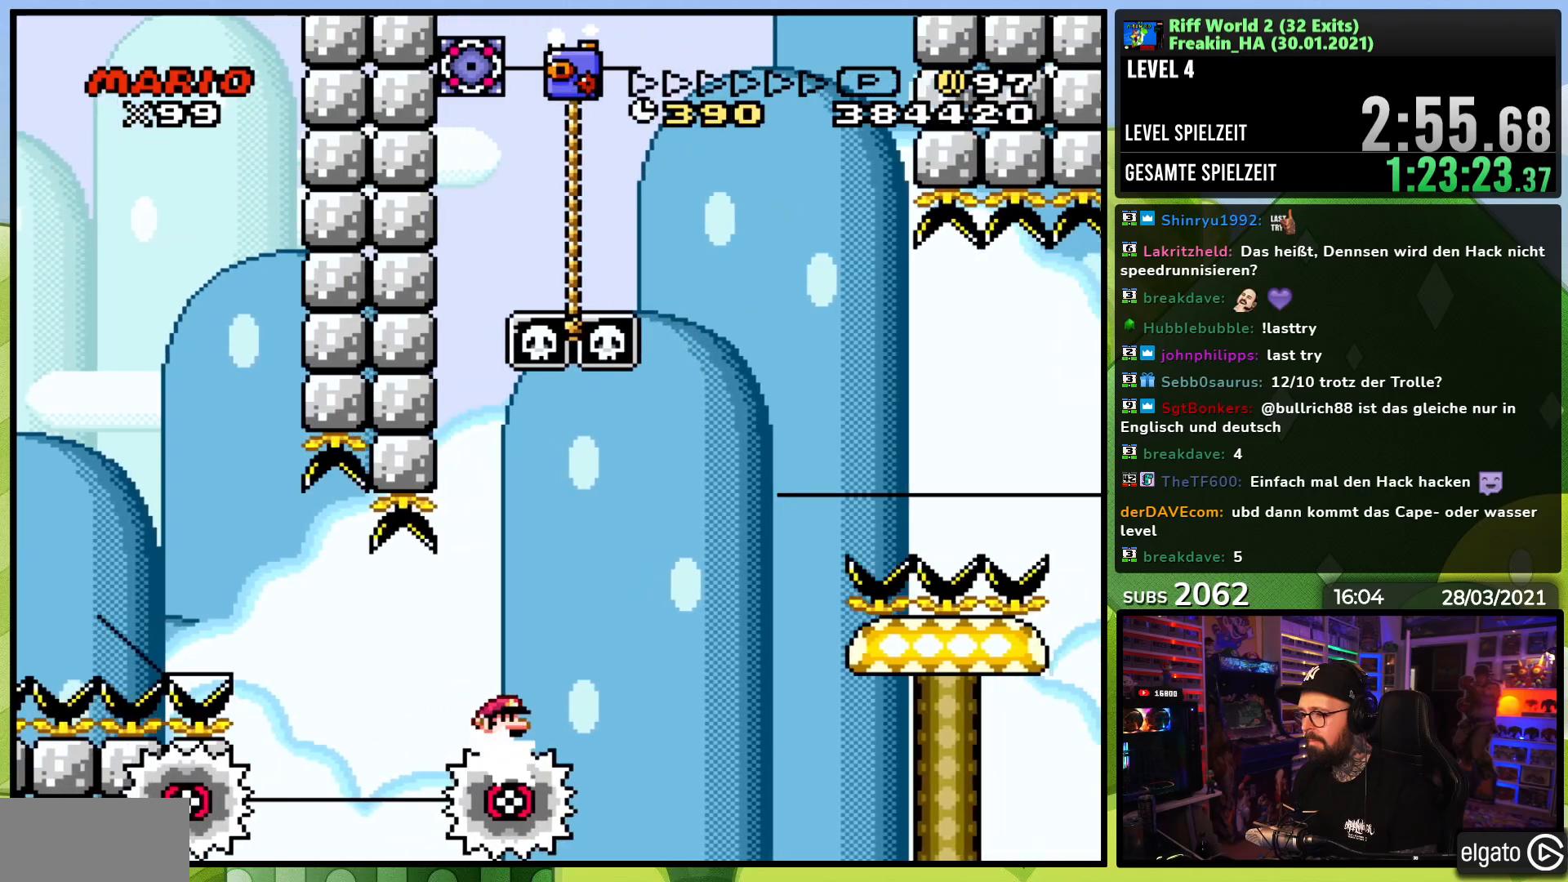
{"dt_ms": 500, "buttons": ["A", "X"], "events": [[150, "A", "up"], [150, "DPAD_LEFT", "down"], [217, "A", "down"], [217, "DPAD_LEFT", "up"], [383, "DPAD_LEFT", "down"], [500, "DPAD_LEFT", "up"]]}
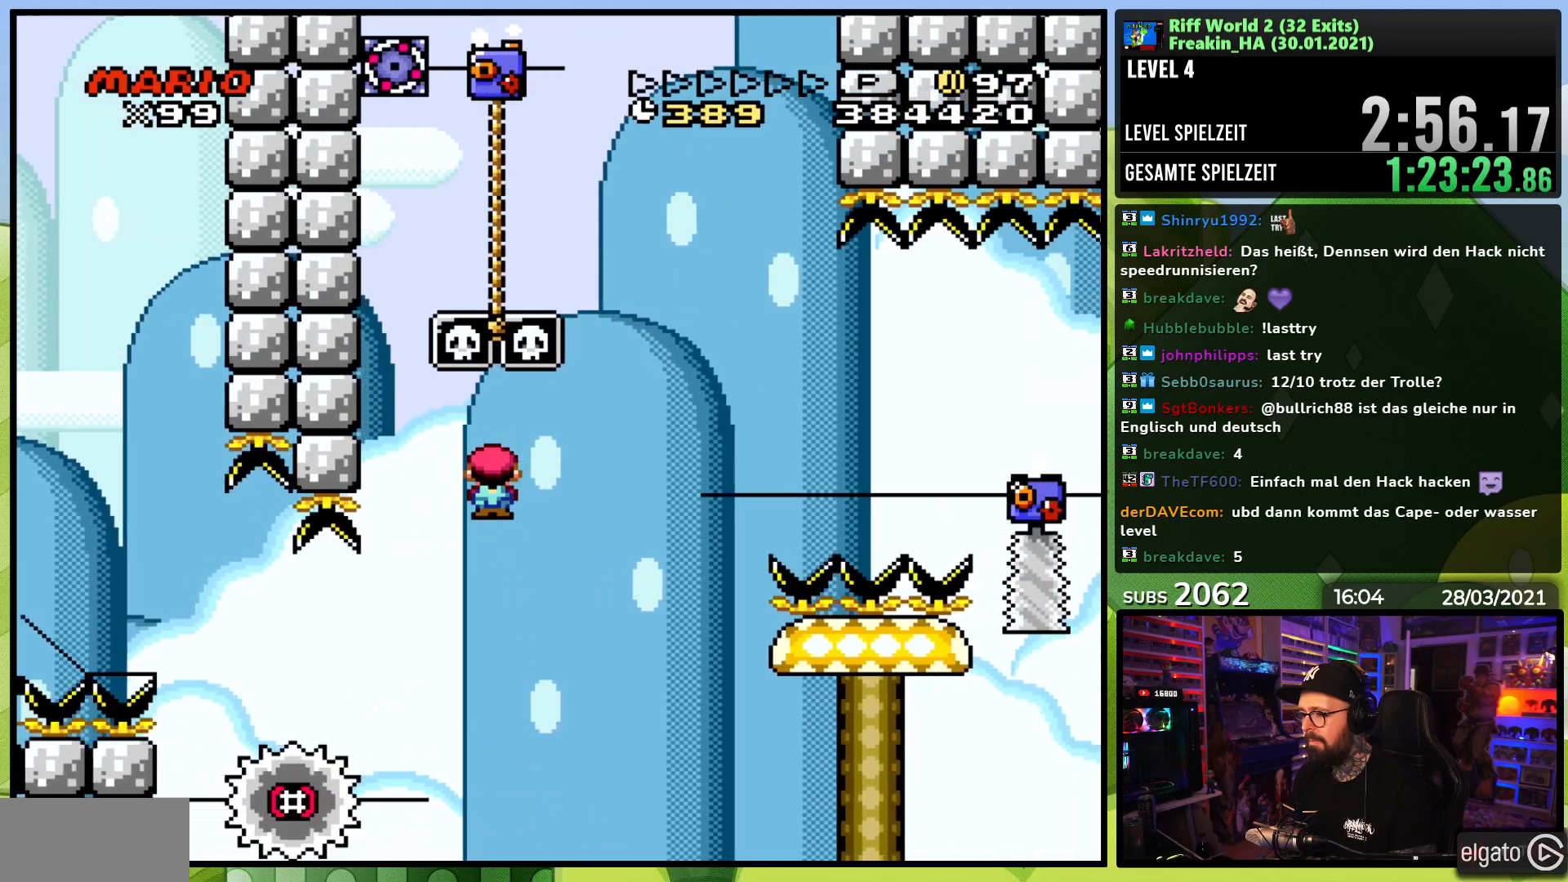
{"dt_ms": 500, "buttons": ["A", "X", "DPAD_RIGHT"], "events": [[200, "DPAD_RIGHT", "down"]]}
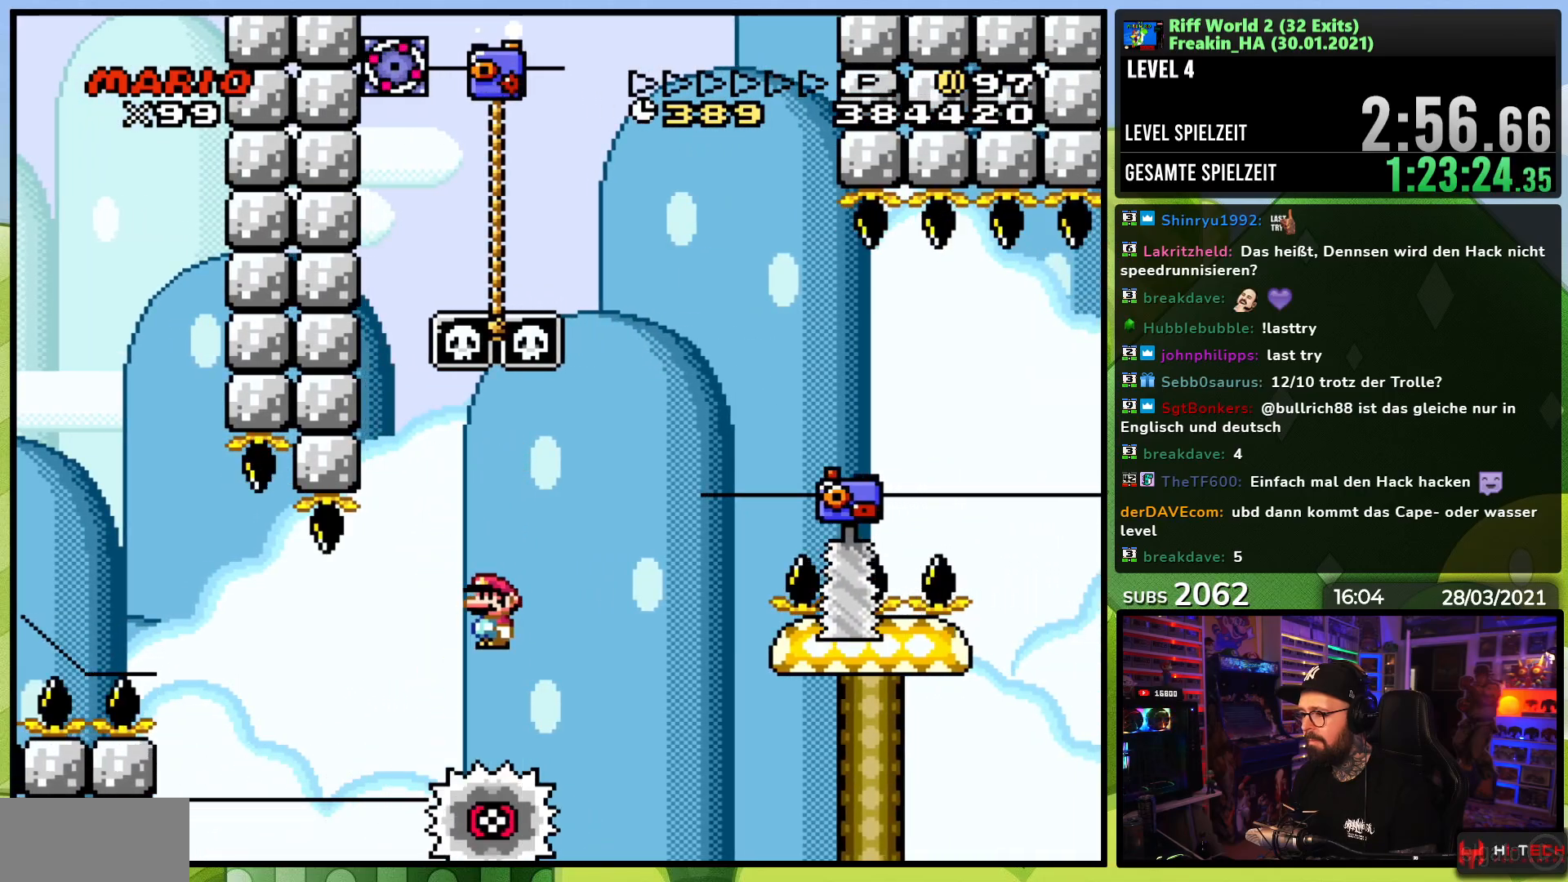
{"dt_ms": 1000, "buttons": ["X", "DPAD_UP"], "events": [[50, "A", "up"], [233, "A", "down"], [317, "DPAD_RIGHT", "up"], [333, "DPAD_LEFT", "down"], [417, "L1", "down"], [817, "L1", "up"], [867, "DPAD_UP", "down"], [933, "DPAD_LEFT", "up"], [983, "A", "up"]]}
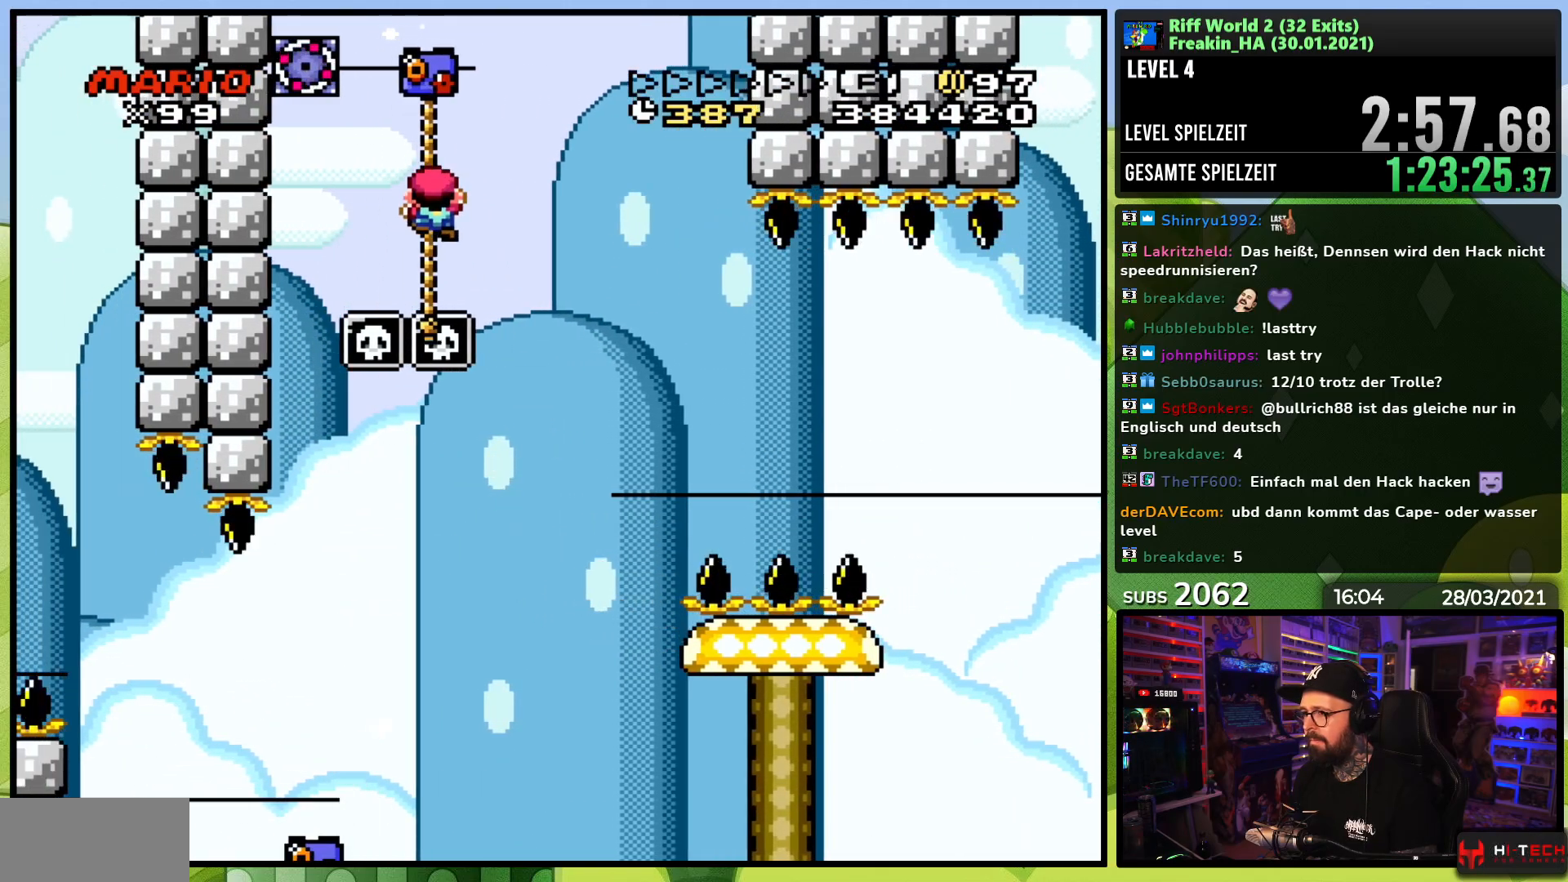
{"dt_ms": 500, "buttons": ["Y"], "events": [[33, "Y", "down"], [67, "X", "up"], [250, "DPAD_UP", "up"]]}
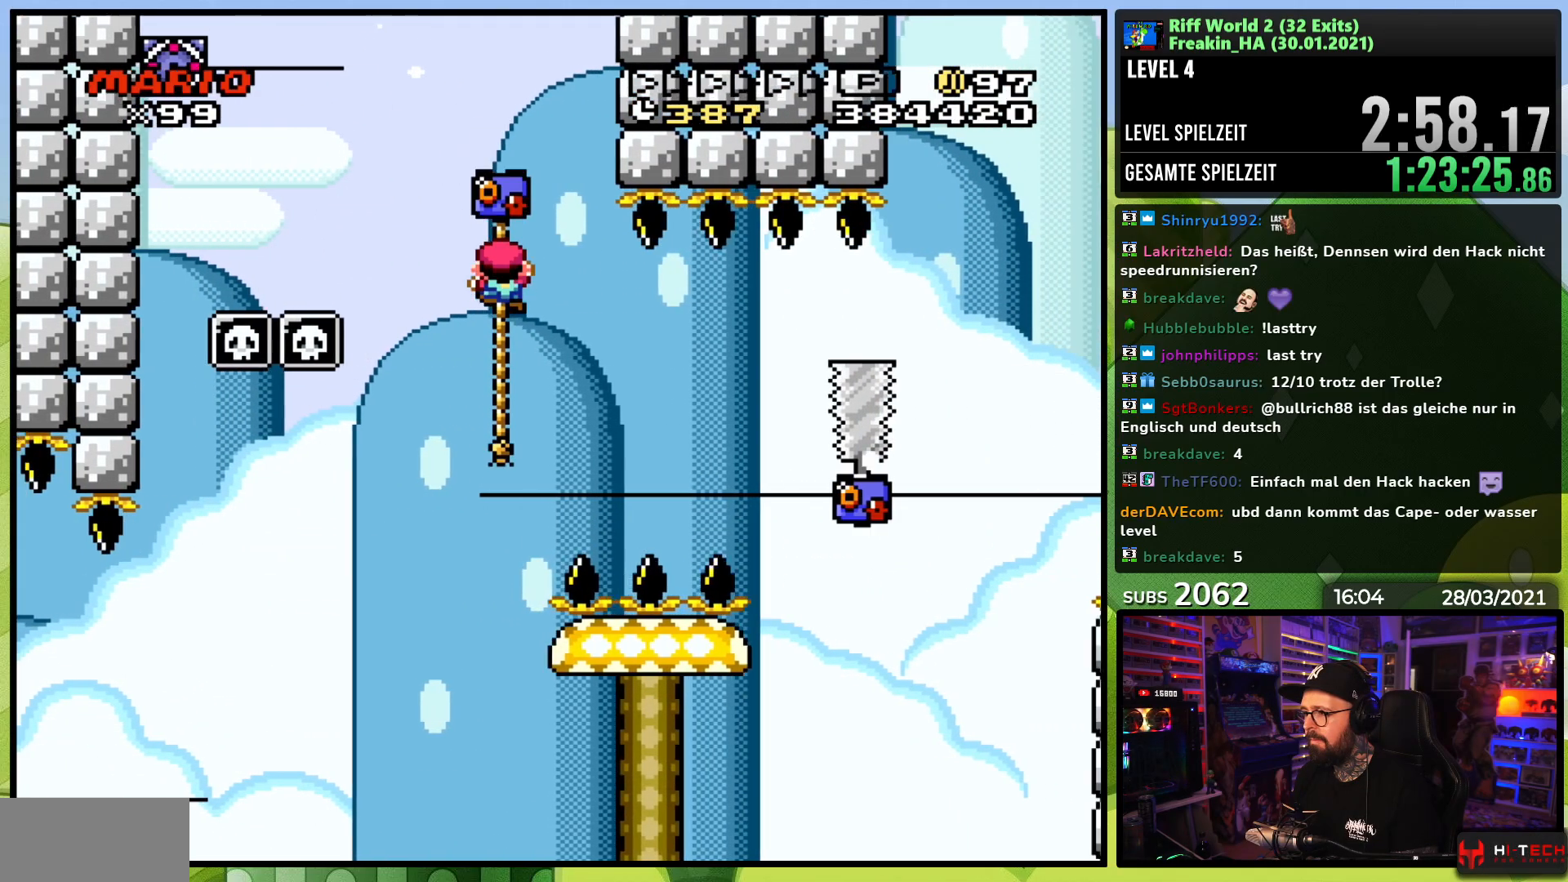
{"dt_ms": 500, "buttons": ["B", "Y", "DPAD_RIGHT"], "events": [[200, "B", "down"], [217, "DPAD_RIGHT", "down"], [267, "B", "up"], [367, "B", "down"]]}
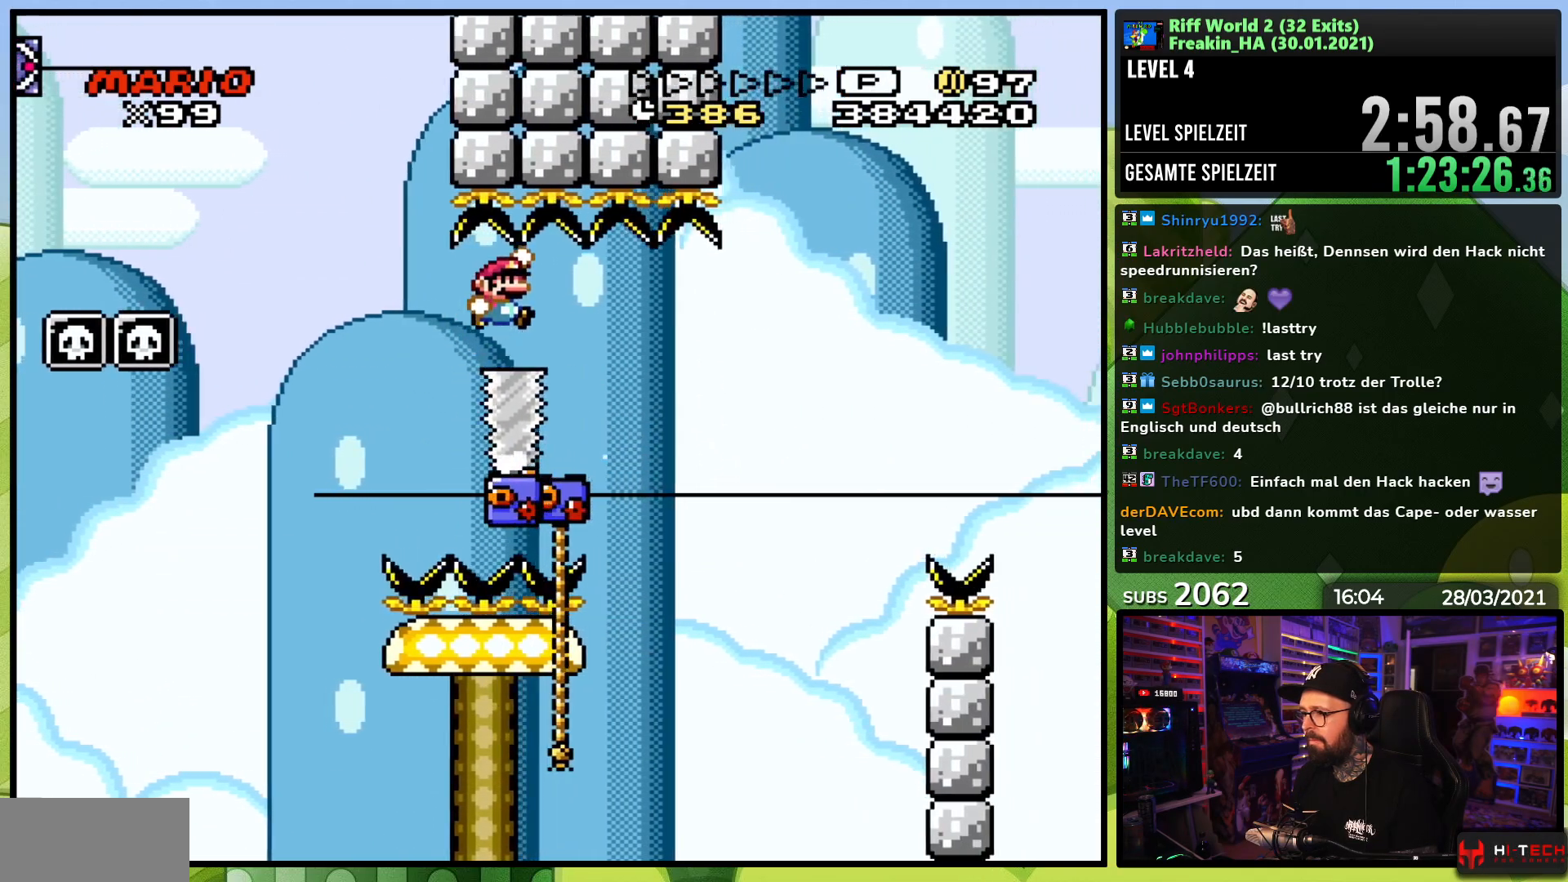
{"dt_ms": 500, "buttons": ["Y"], "events": [[33, "B", "up"], [283, "DPAD_RIGHT", "up"], [317, "DPAD_LEFT", "down"], [467, "DPAD_LEFT", "up"]]}
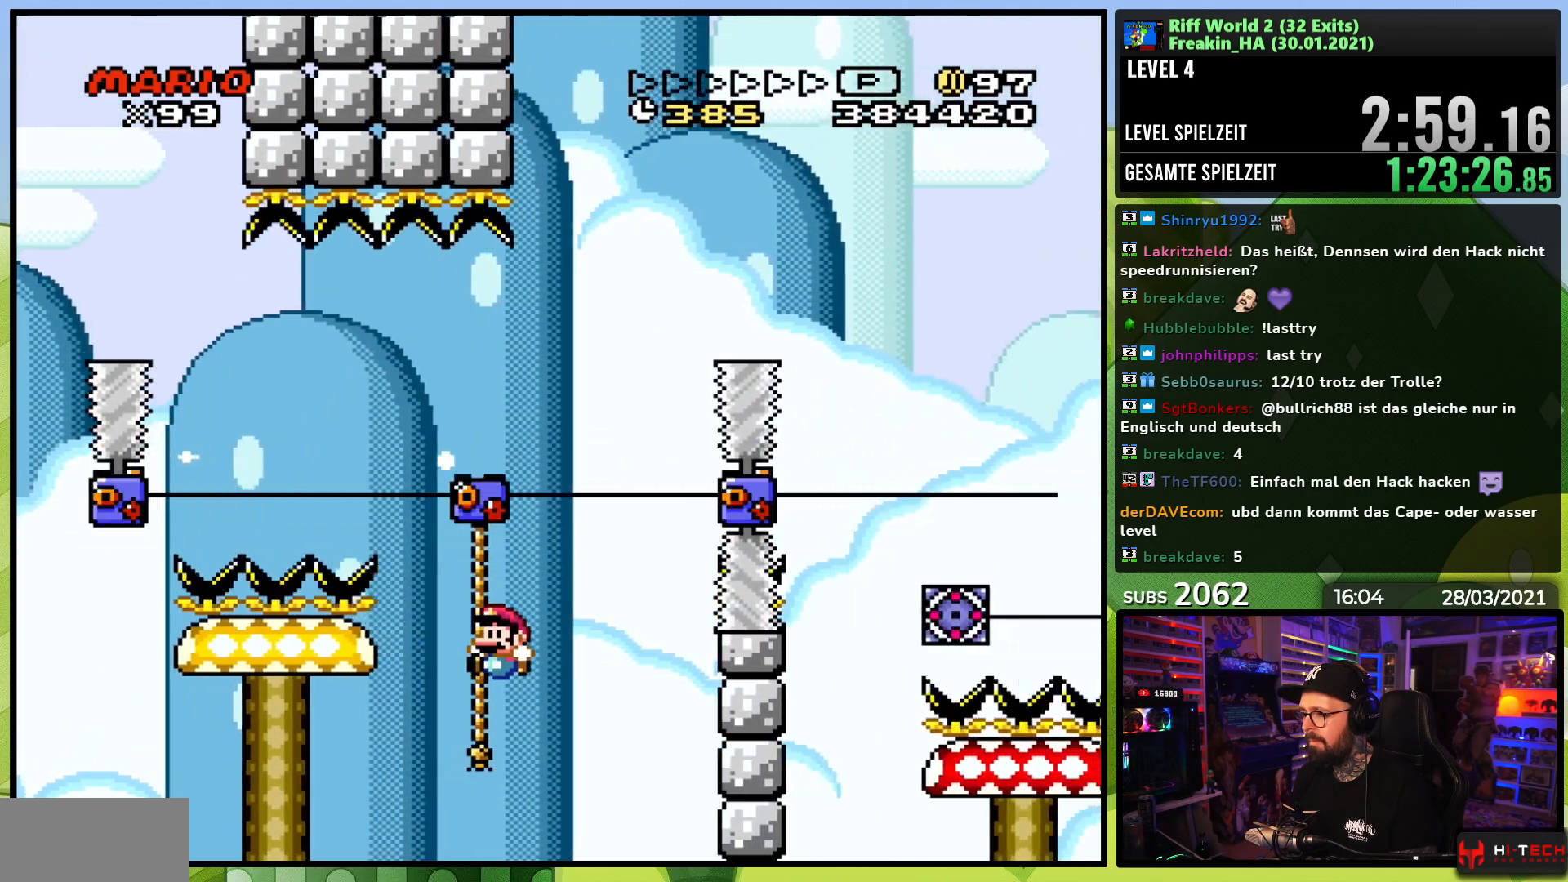
{"dt_ms": 500, "buttons": ["Y"], "events": [[50, "DPAD_UP", "down"], [150, "DPAD_UP", "up"]]}
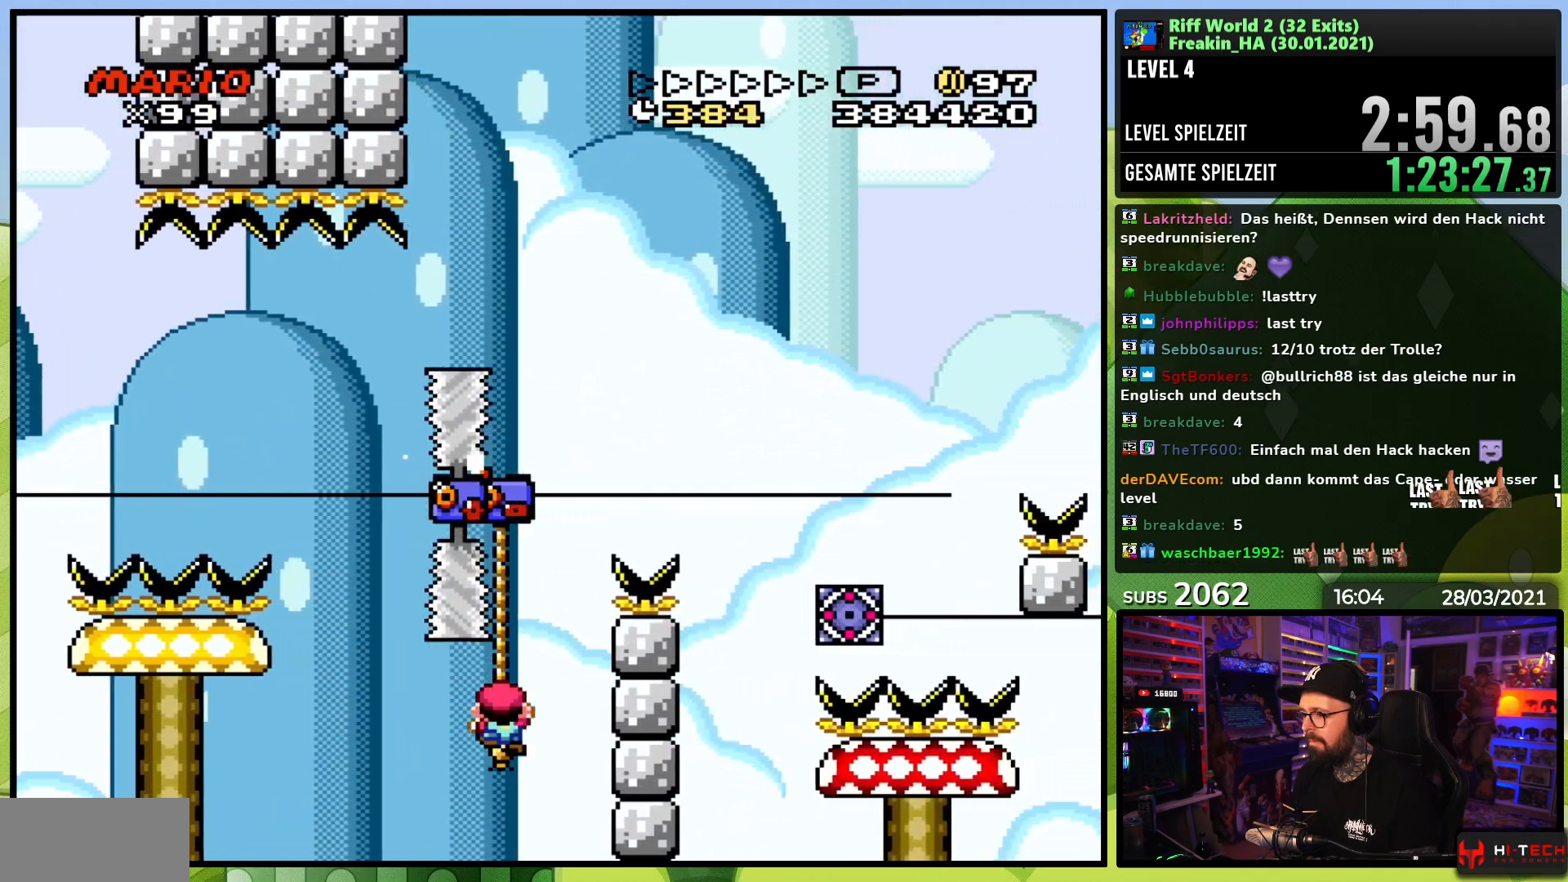
{"dt_ms": 500, "buttons": ["B", "Y", "DPAD_RIGHT"], "events": [[17, "B", "down"], [50, "DPAD_RIGHT", "down"]]}
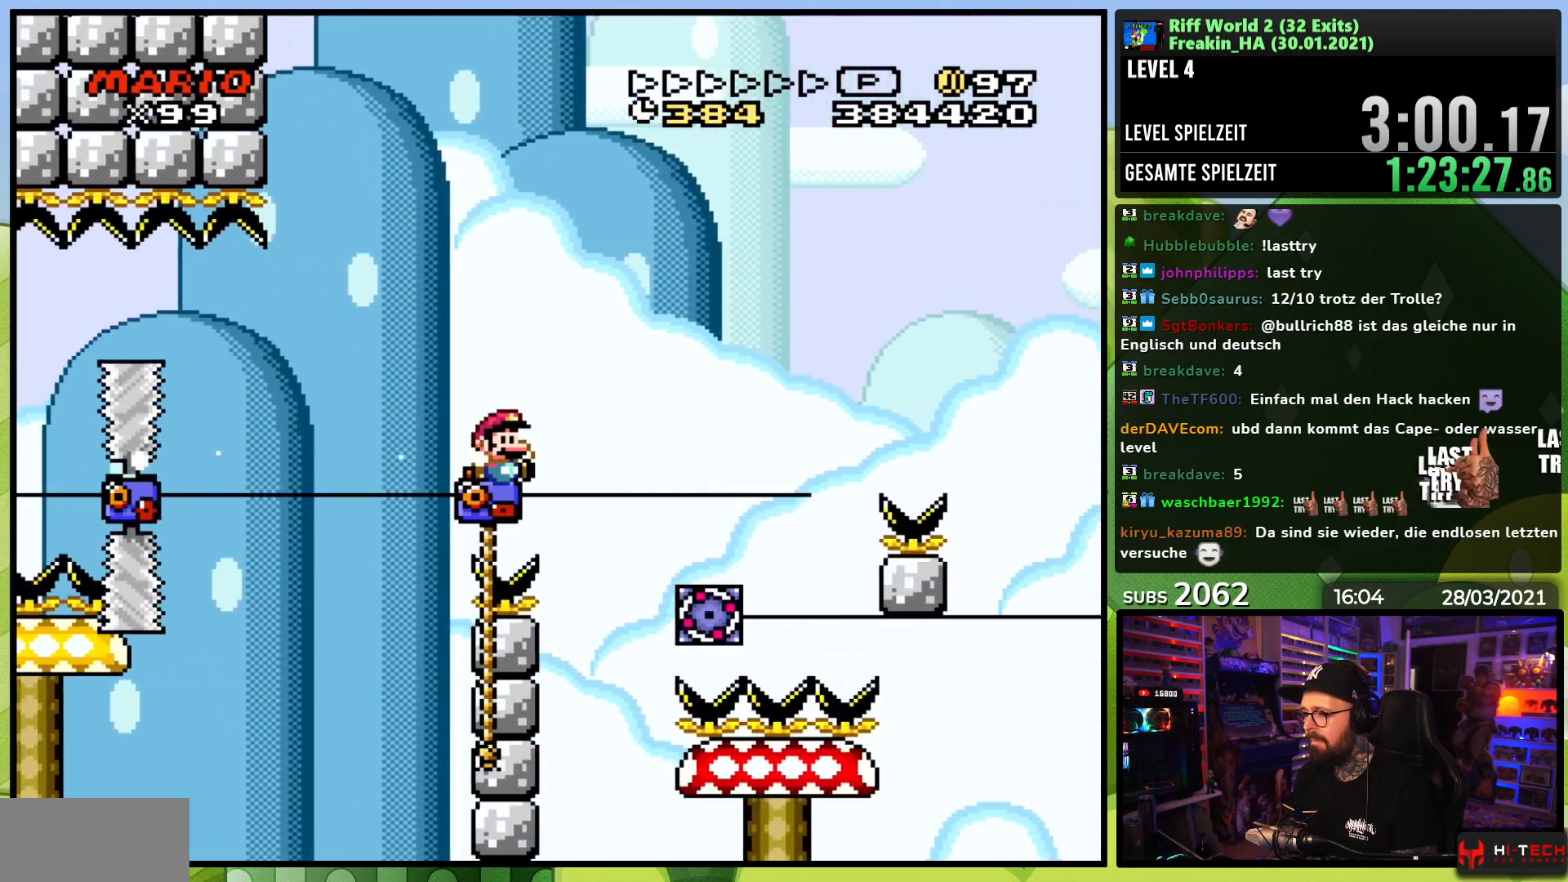
{"dt_ms": 500, "buttons": ["Y", "DPAD_UP"], "events": [[17, "DPAD_RIGHT", "up"], [67, "DPAD_LEFT", "down"], [167, "DPAD_UP", "down"], [200, "DPAD_LEFT", "up"], [300, "B", "up"]]}
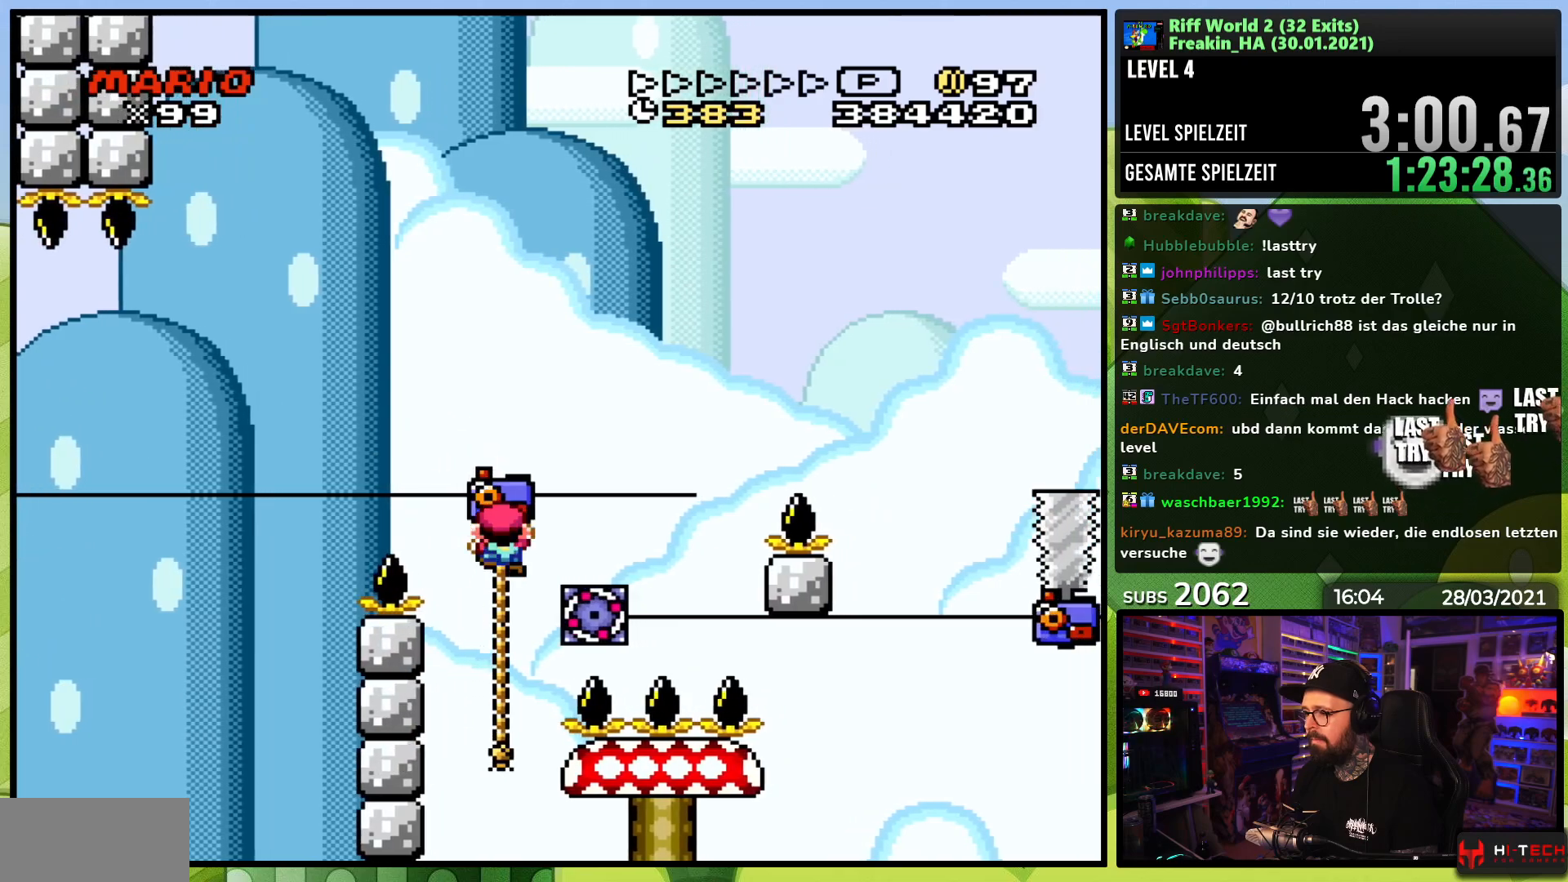
{"dt_ms": 500, "buttons": ["B", "Y", "DPAD_RIGHT"], "events": [[250, "DPAD_UP", "up"], [283, "DPAD_RIGHT", "down"], [317, "B", "down"]]}
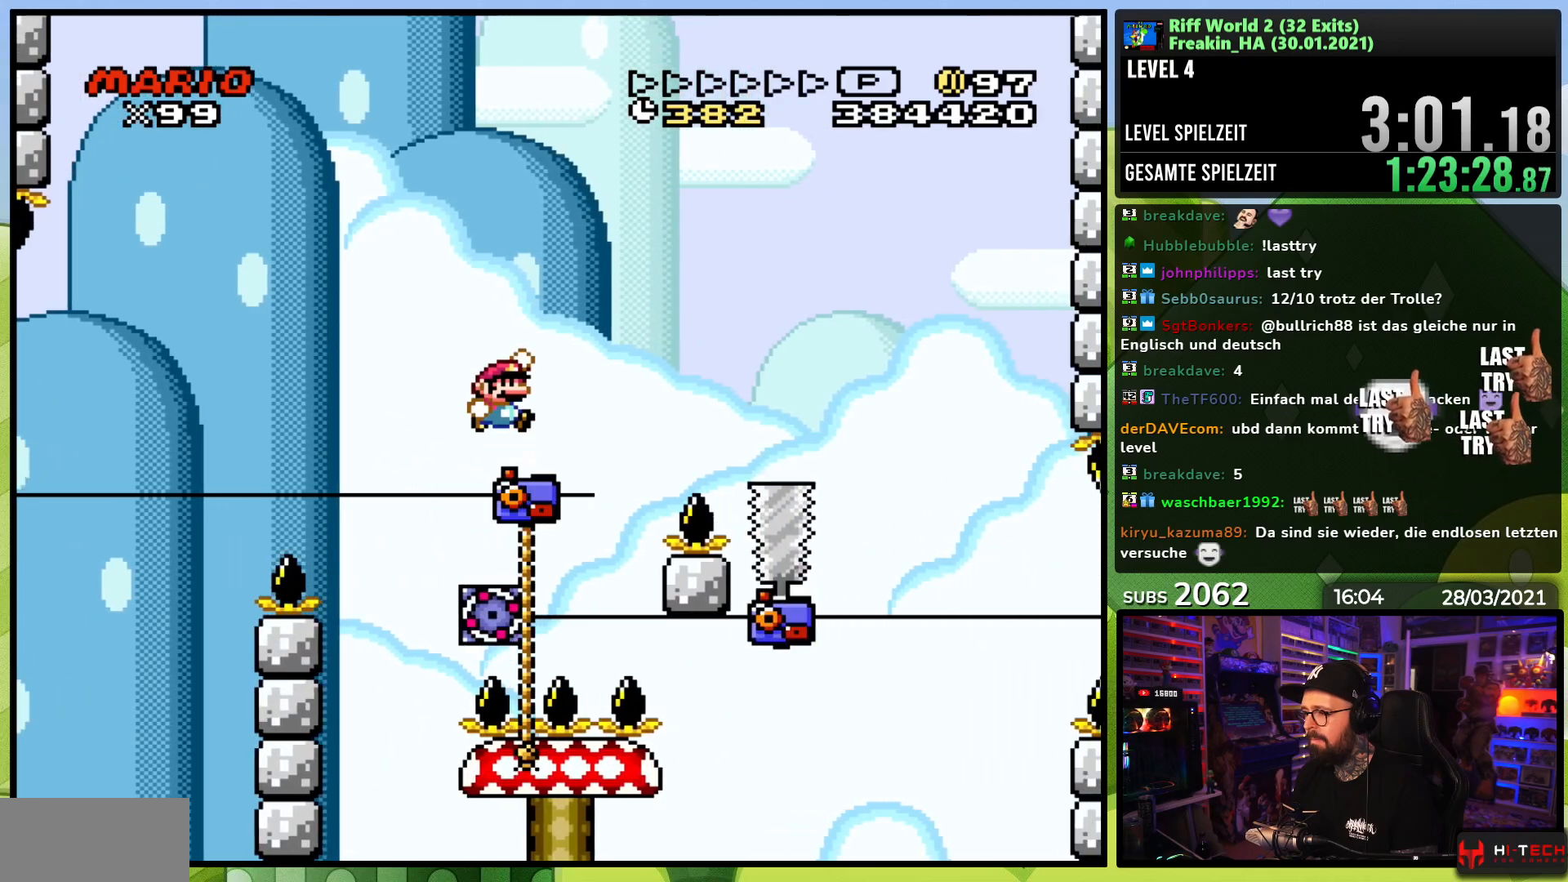
{"dt_ms": 500, "buttons": ["B", "Y", "DPAD_RIGHT"], "events": []}
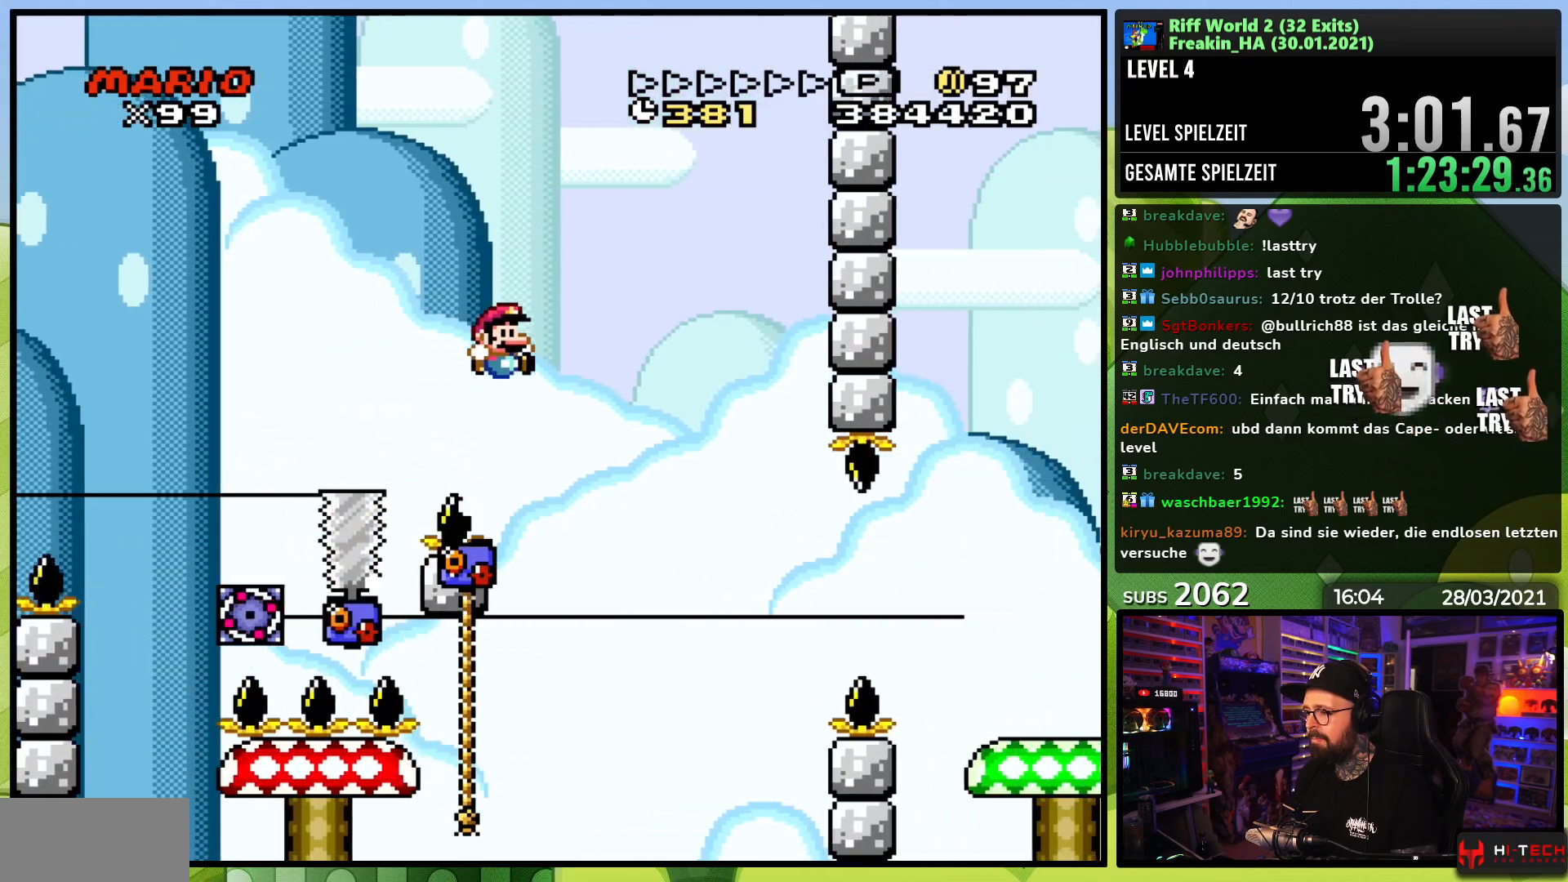
{"dt_ms": 500, "buttons": ["Y", "DPAD_UP"], "events": [[50, "DPAD_RIGHT", "up"], [117, "DPAD_LEFT", "down"], [267, "DPAD_LEFT", "up"], [317, "DPAD_UP", "down"], [367, "DPAD_LEFT", "down"], [383, "DPAD_LEFT", "up"], [483, "B", "up"]]}
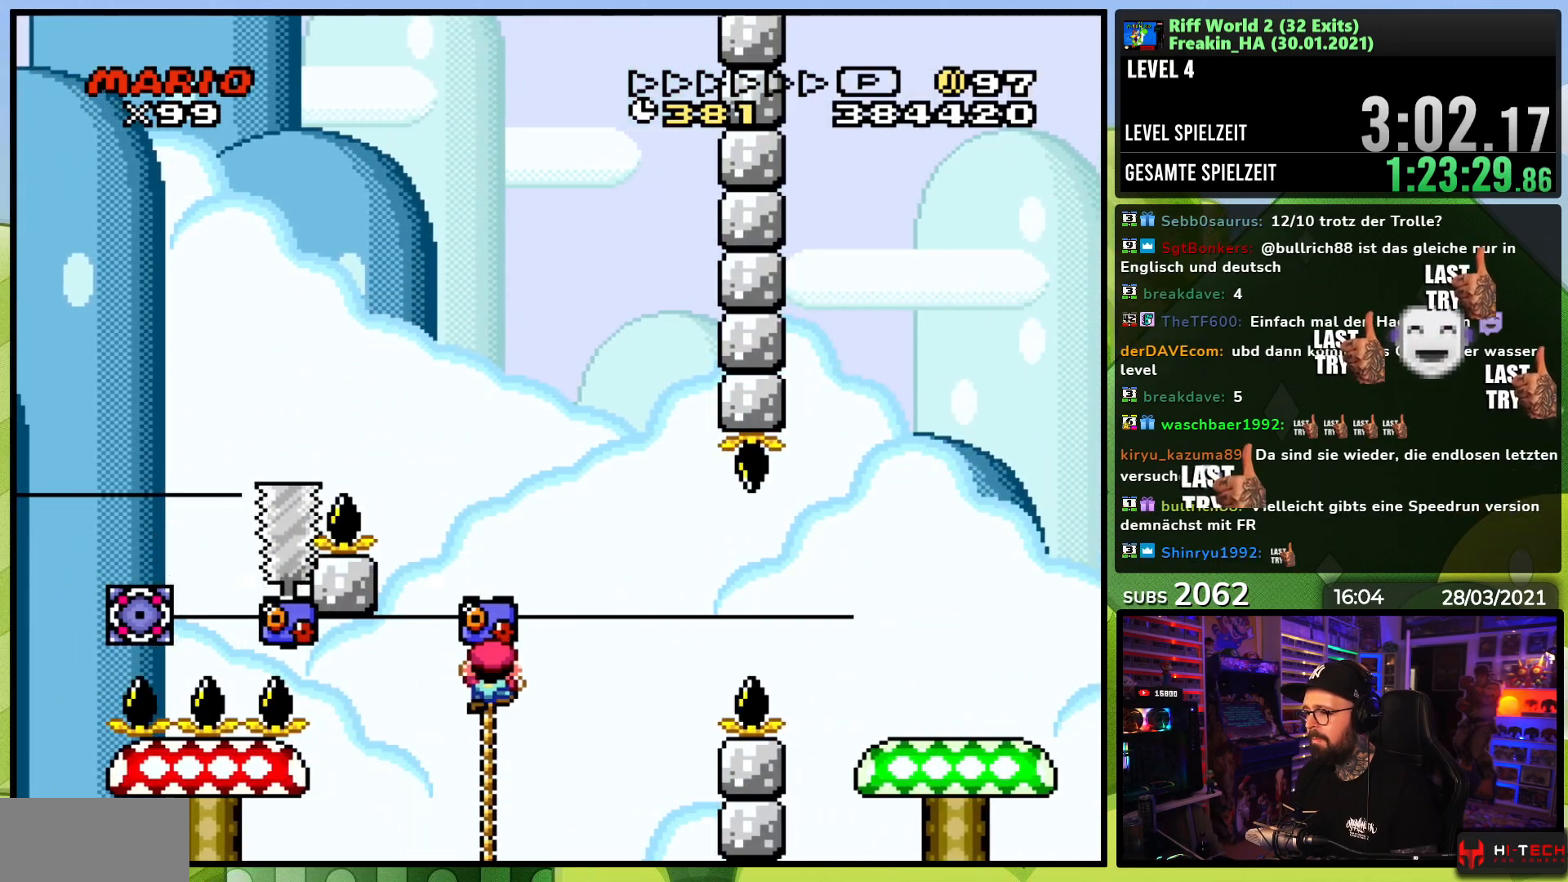
{"dt_ms": 500, "buttons": ["Y", "DPAD_RIGHT"], "events": [[67, "DPAD_RIGHT", "down"], [83, "DPAD_UP", "up"], [117, "DPAD_RIGHT", "up"], [183, "DPAD_RIGHT", "down"], [383, "B", "down"], [467, "B", "up"]]}
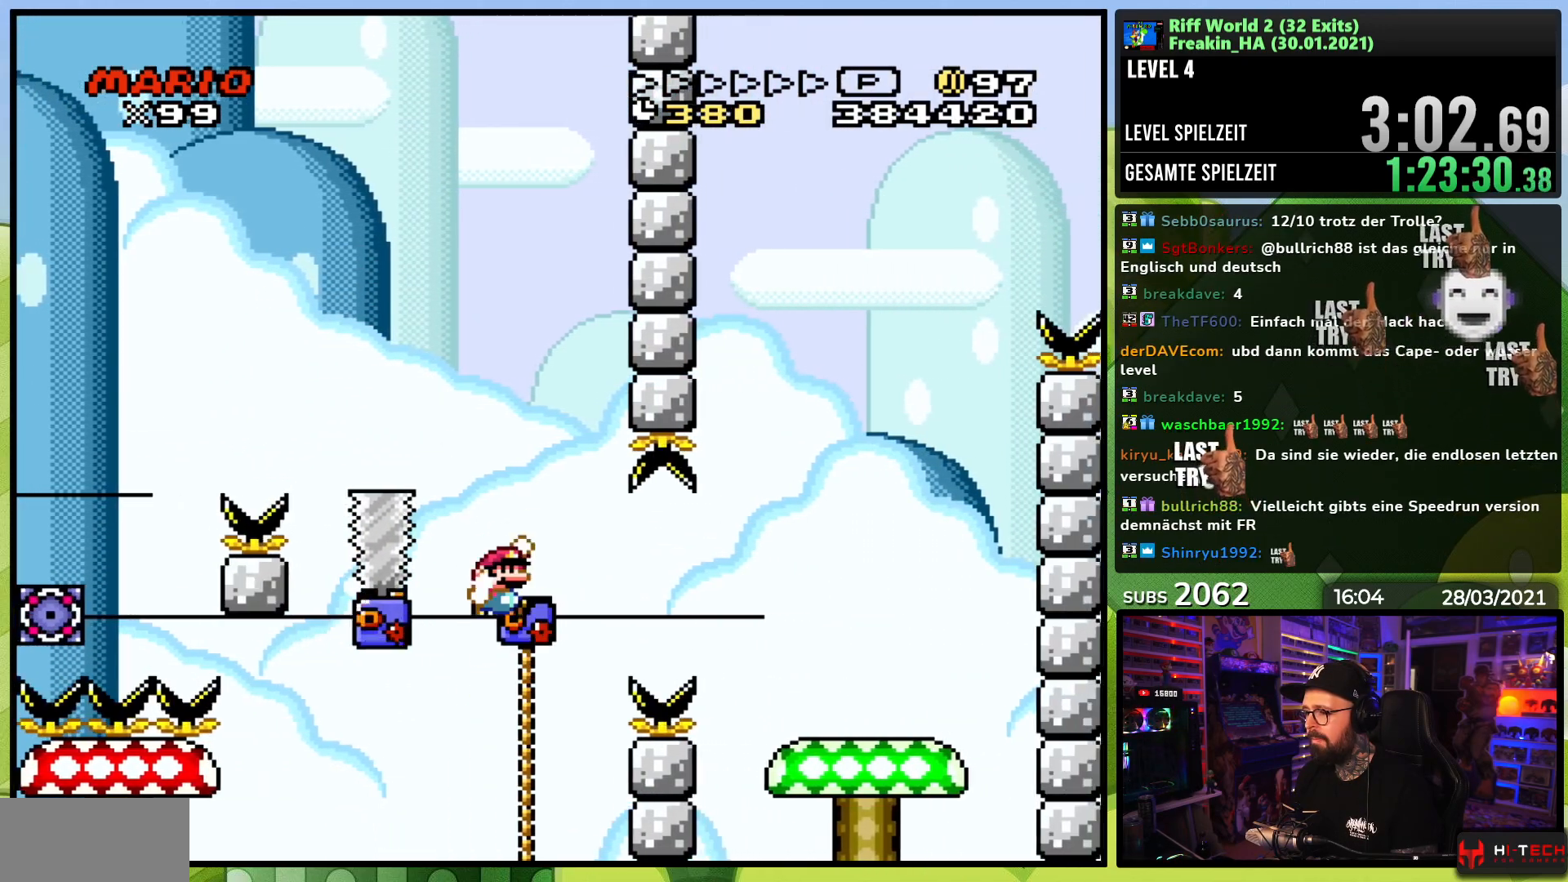
{"dt_ms": 500, "buttons": ["B", "Y", "DPAD_RIGHT"], "events": [[117, "B", "down"]]}
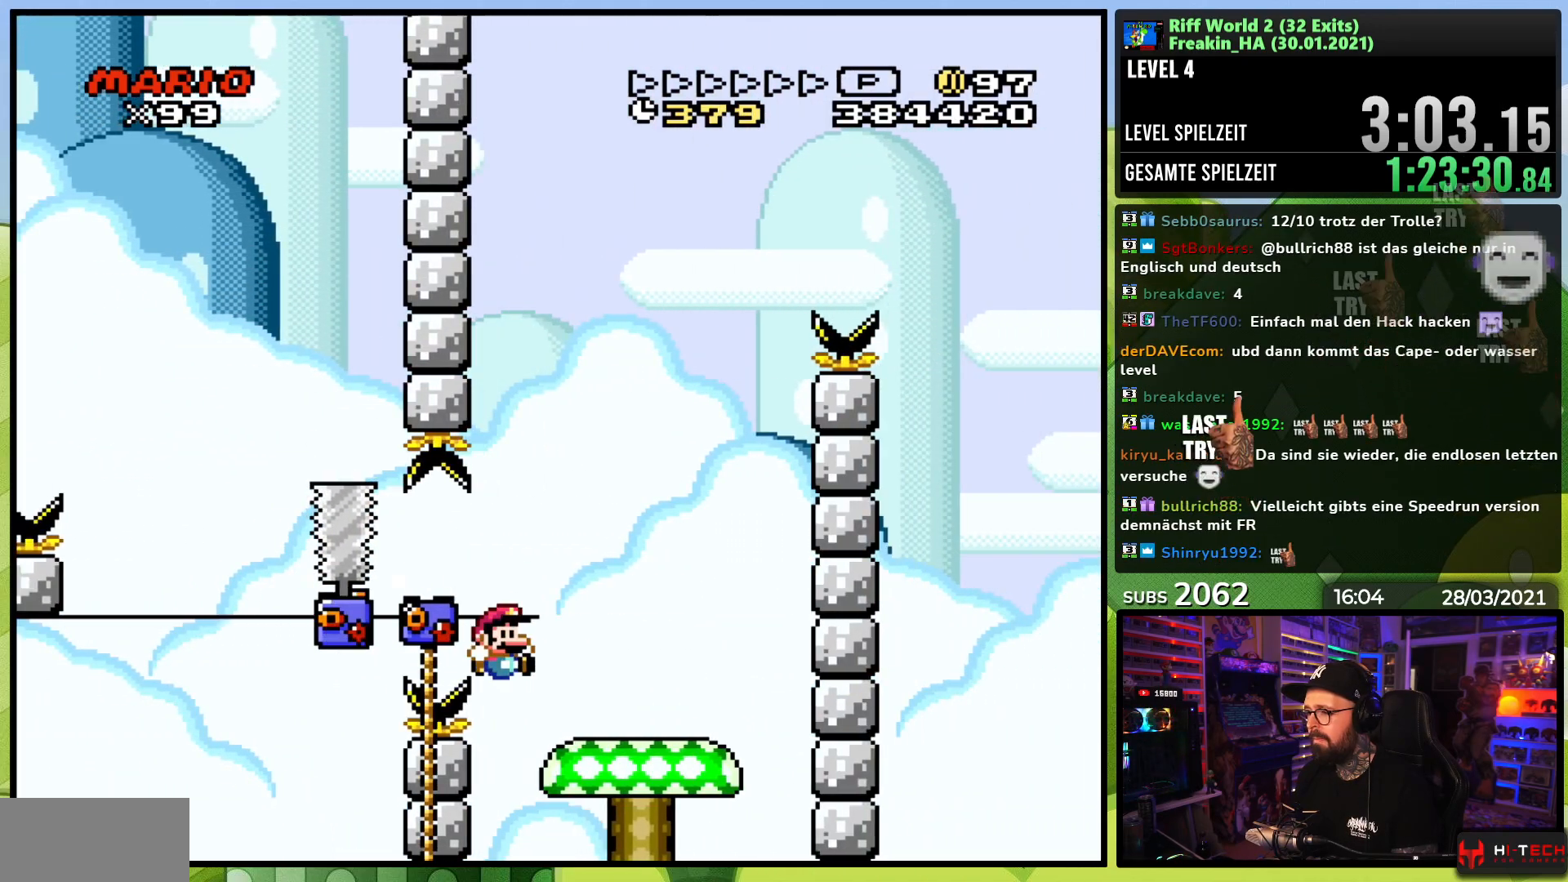
{"dt_ms": 500, "buttons": ["X", "DPAD_LEFT"], "events": [[17, "B", "up"], [67, "Y", "up"], [83, "X", "down"], [117, "A", "down"], [217, "DPAD_RIGHT", "up"], [233, "DPAD_LEFT", "down"], [500, "A", "up"]]}
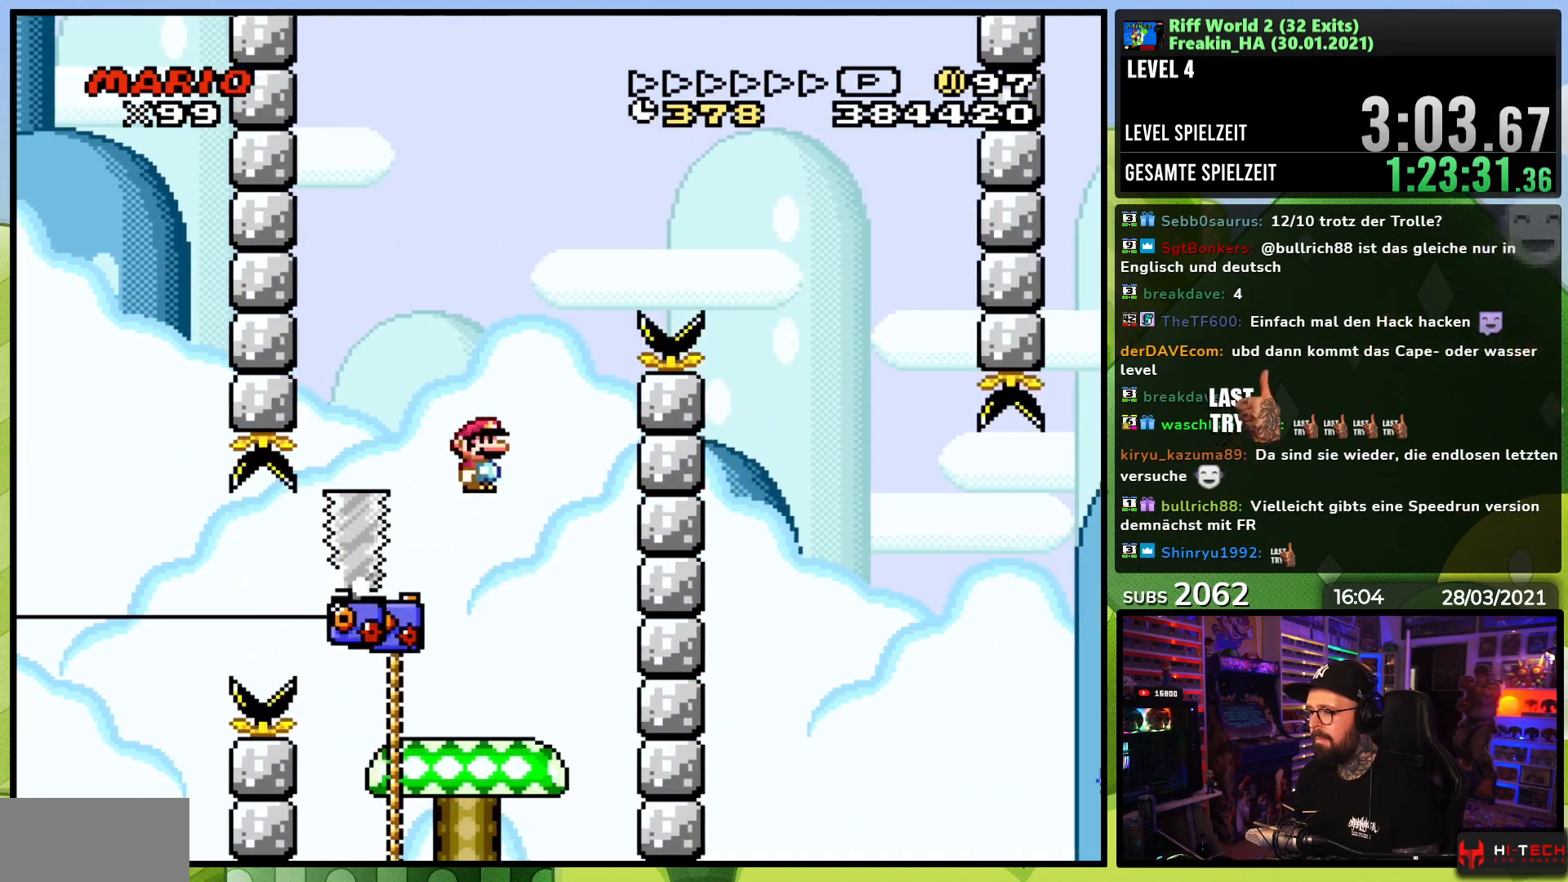
{"dt_ms": 500, "buttons": ["A", "X", "DPAD_RIGHT"], "events": [[17, "DPAD_LEFT", "up"], [67, "A", "down"], [100, "DPAD_RIGHT", "down"]]}
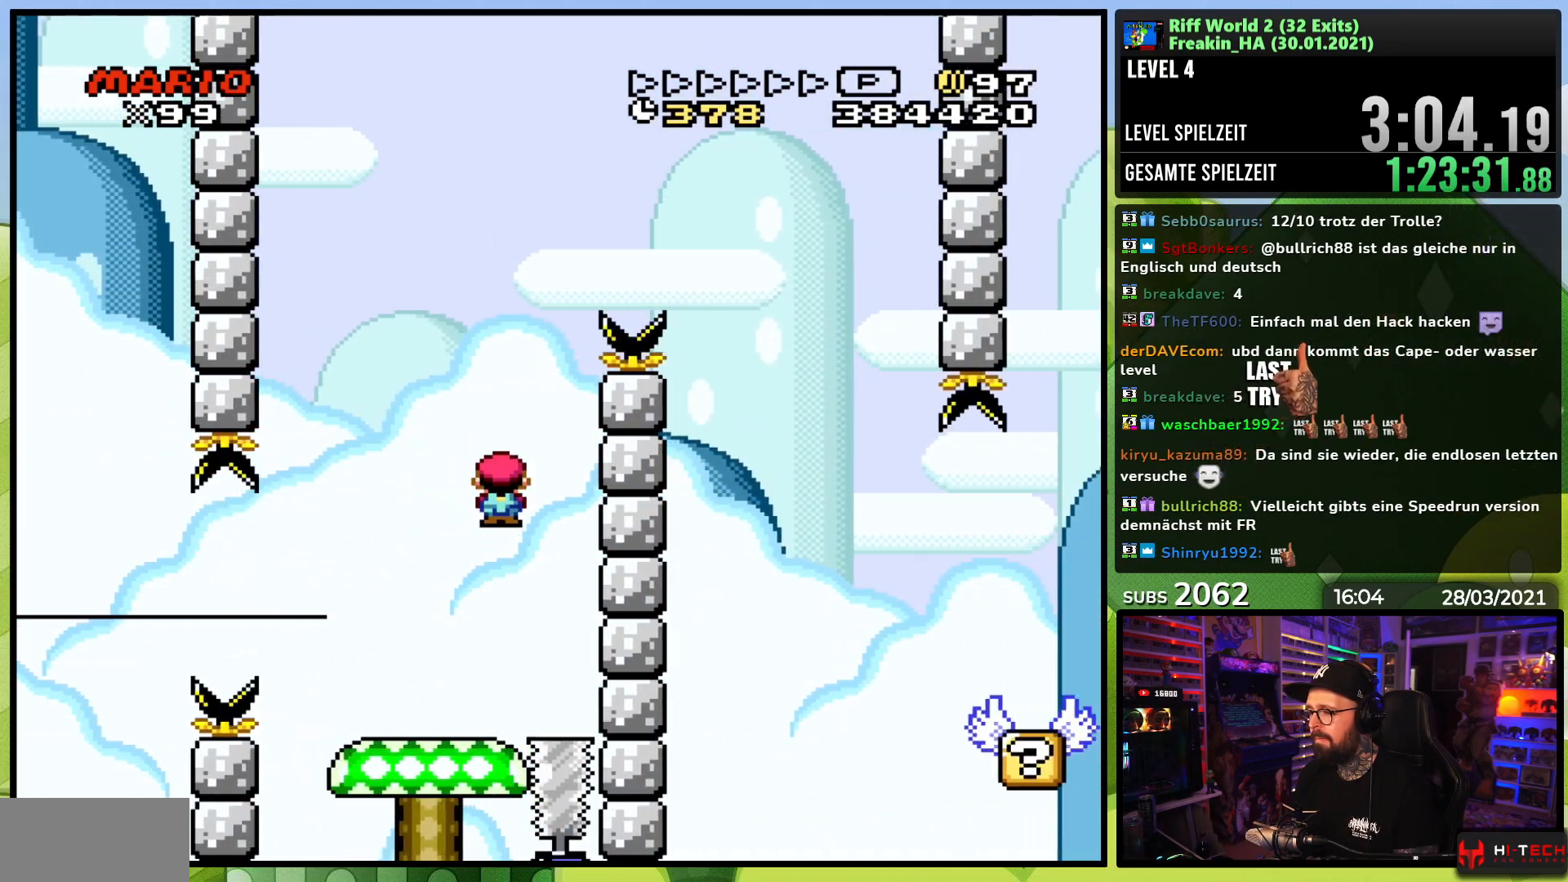
{"dt_ms": 500, "buttons": ["A", "X", "DPAD_RIGHT"], "events": [[67, "DPAD_RIGHT", "up"], [67, "DPAD_UP", "down"], [83, "DPAD_LEFT", "down"], [150, "DPAD_LEFT", "up"], [250, "DPAD_RIGHT", "down"], [250, "DPAD_UP", "up"]]}
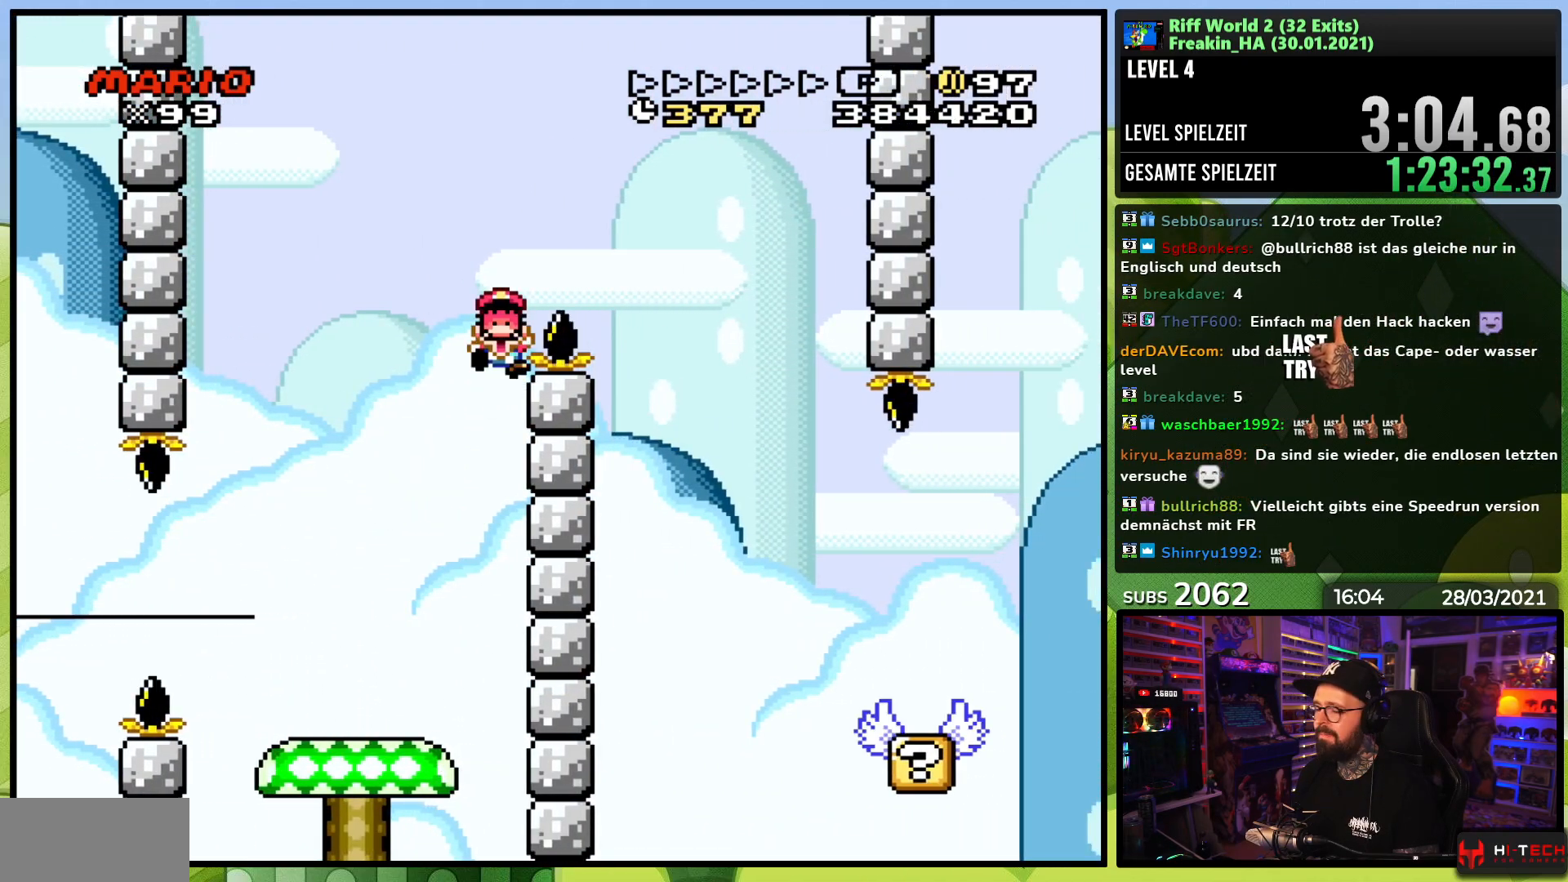
{"dt_ms": 500, "buttons": [], "events": [[33, "DPAD_RIGHT", "up"], [83, "A", "up"], [83, "X", "up"], [167, "A", "down"], [283, "A", "up"]]}